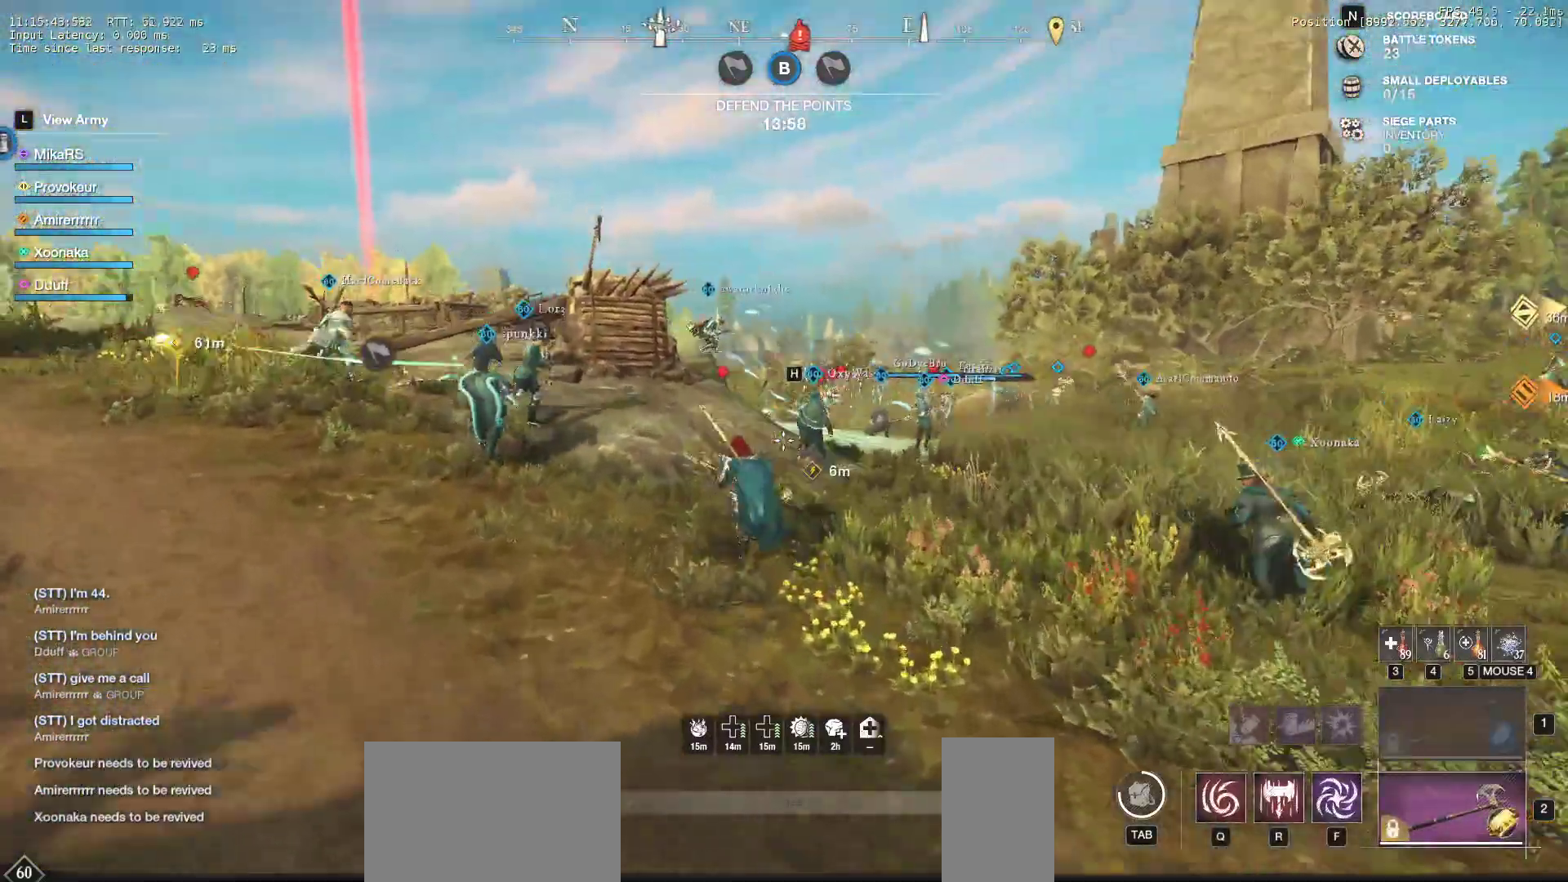
Gameplay with keyboard and mouse; each line is a JSON object with the keys and mouse buttons held at the frame after it. "events" lists presses ("down") and releases ("up") of "a", "ctrl", "d", "e", "f", "q", "r", "s", "shift", "space", "tab", "w", "mouse_left", "mouse_wheel", "mouse_right" and "mouse_mb5" between this image and that frame as [ms after this image, input, new state], when the widget could be followed in between. "mouse_left", "mouse_wheel", "mouse_right", "mouse_mb5" = the "left", "wheel", "right", "mb5" buttons of the "mouse" list. No other keys are recorded. "wheel" means that the mouse wheel is clicked or scrolled. Mouse movement is not recorded. Not read: mouse_mb4.
{"keys": ["w"], "mouse": [], "events": [[433, "a", "up"]]}
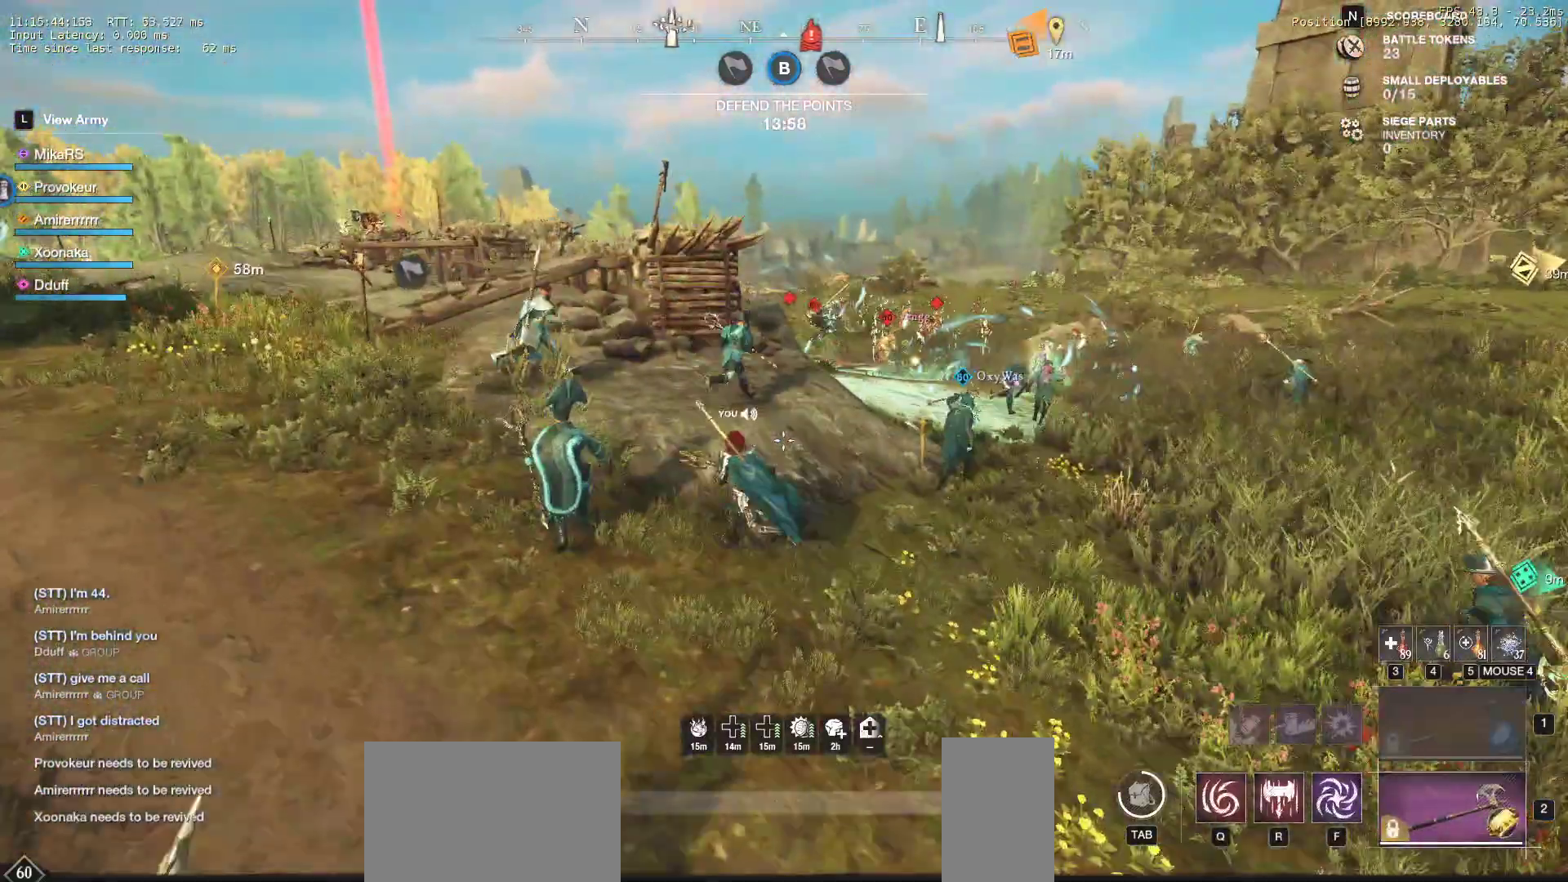
{"keys": ["a", "w"], "mouse": []}
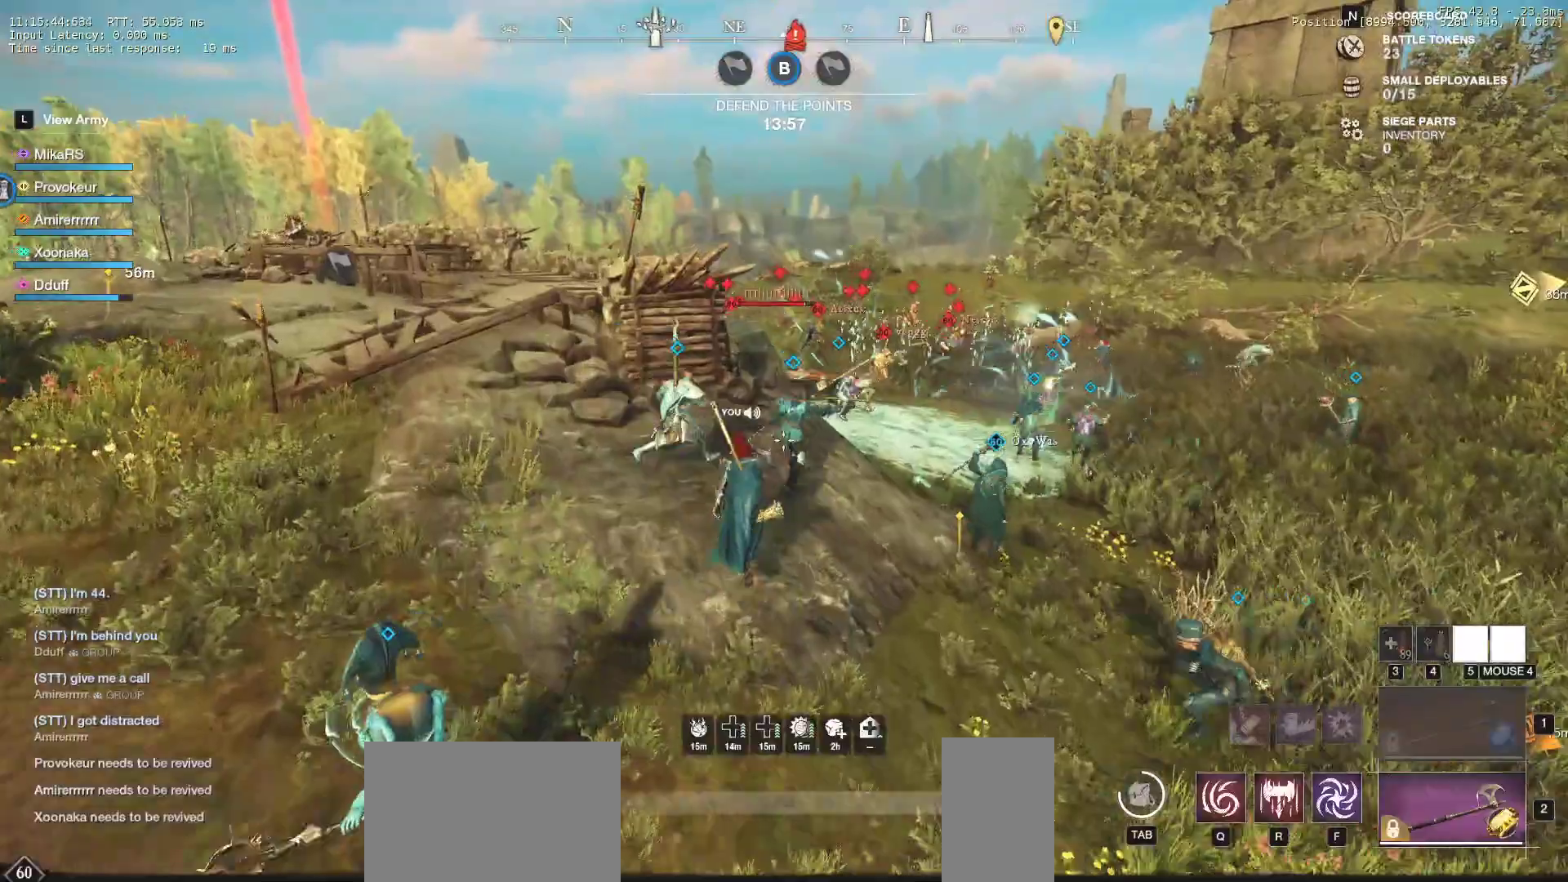
{"keys": ["w"], "mouse": [], "events": [[300, "a", "up"]]}
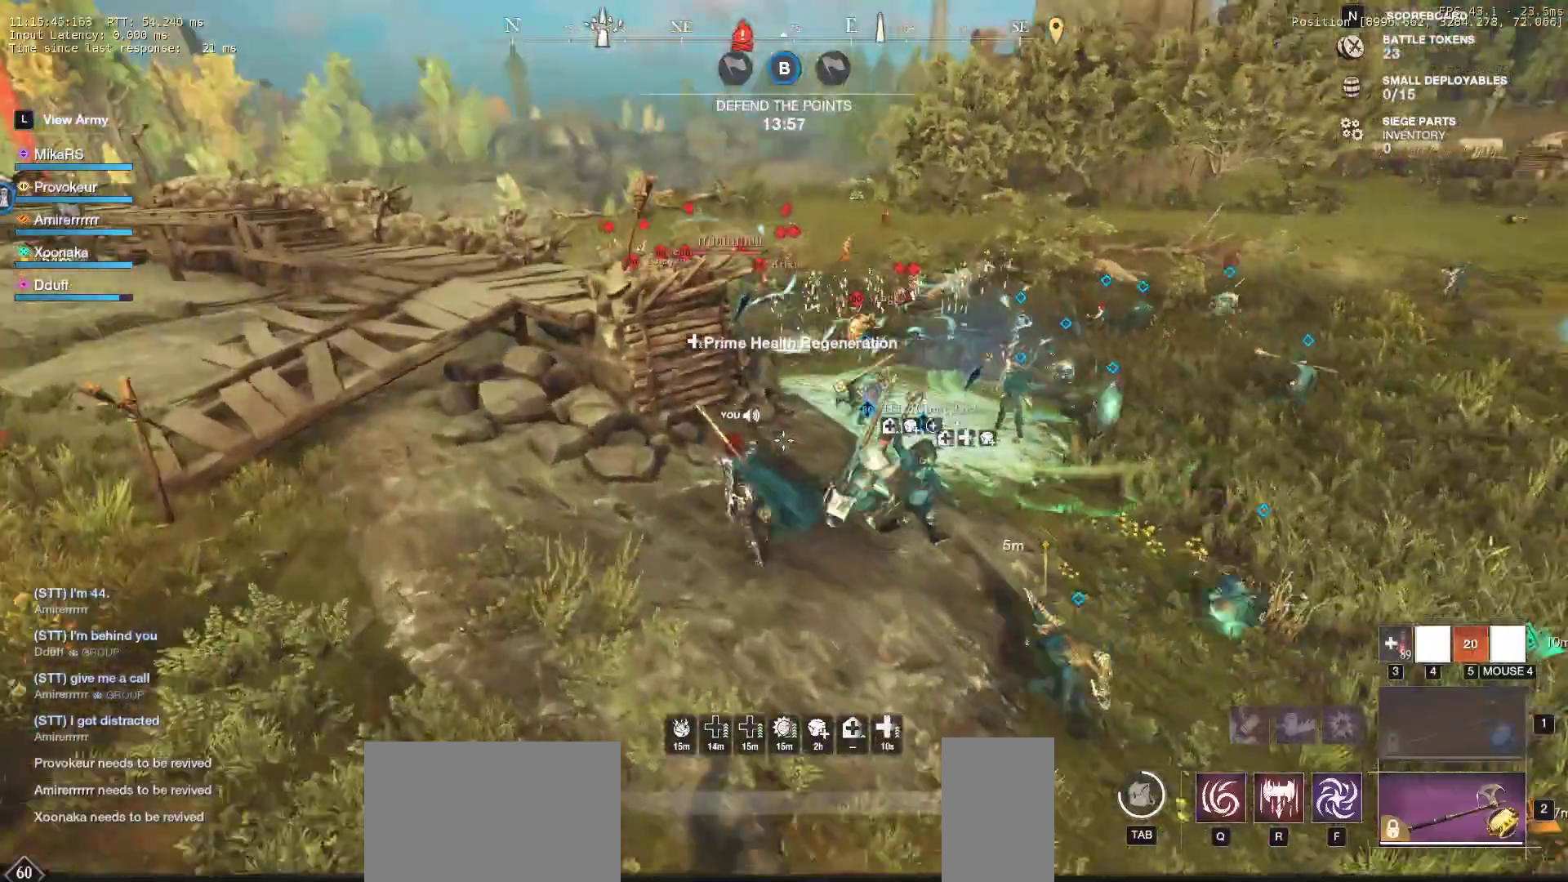
{"keys": ["w"], "mouse": [], "events": []}
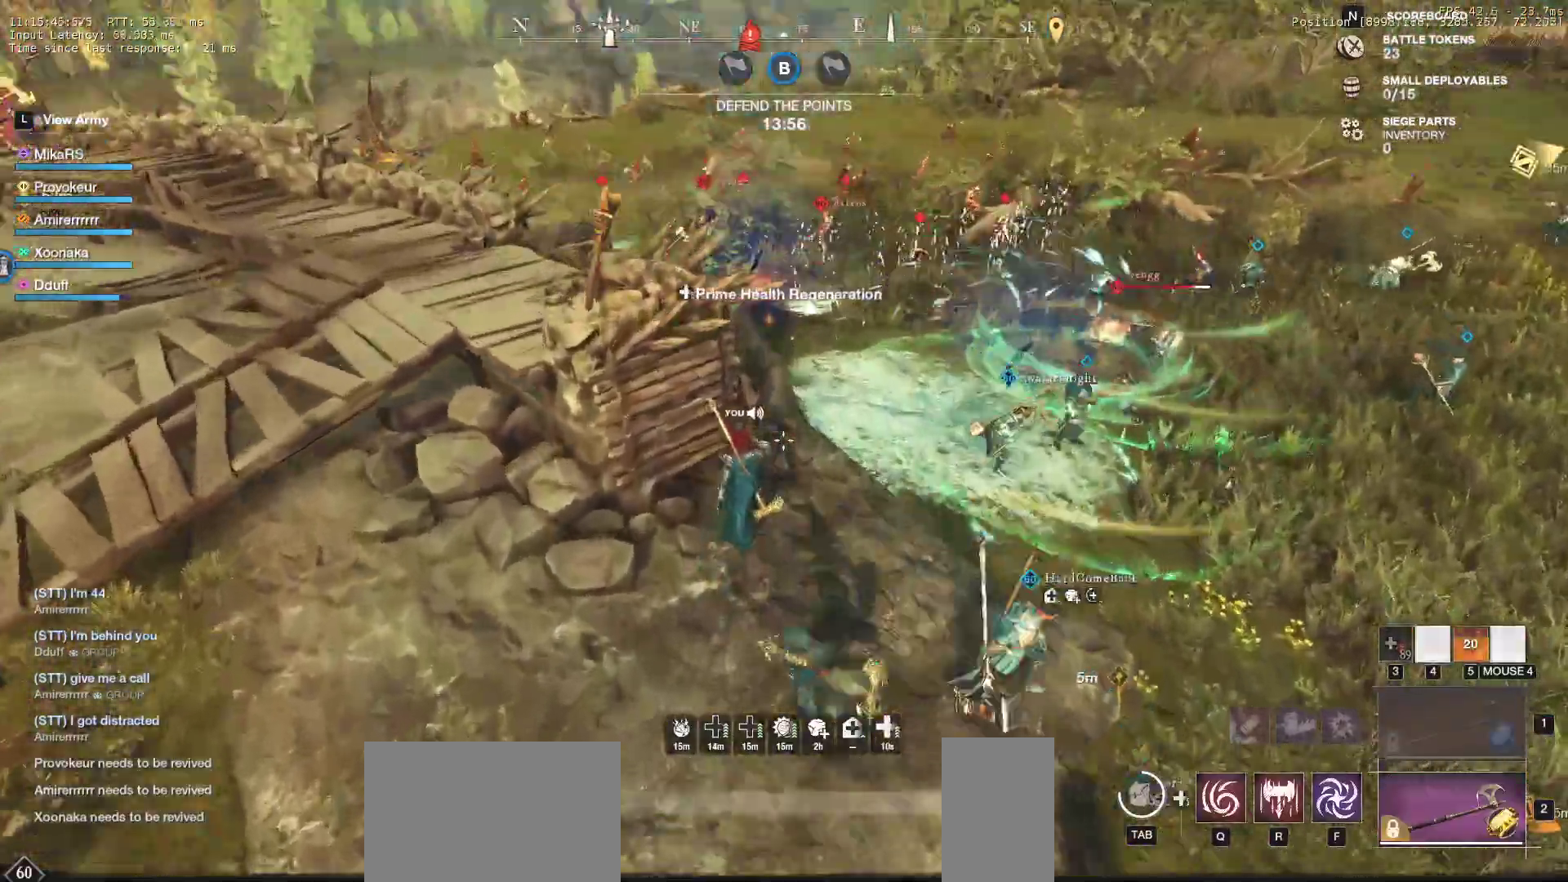
{"keys": ["d", "w"], "mouse": [], "events": [[450, "d", "down"]]}
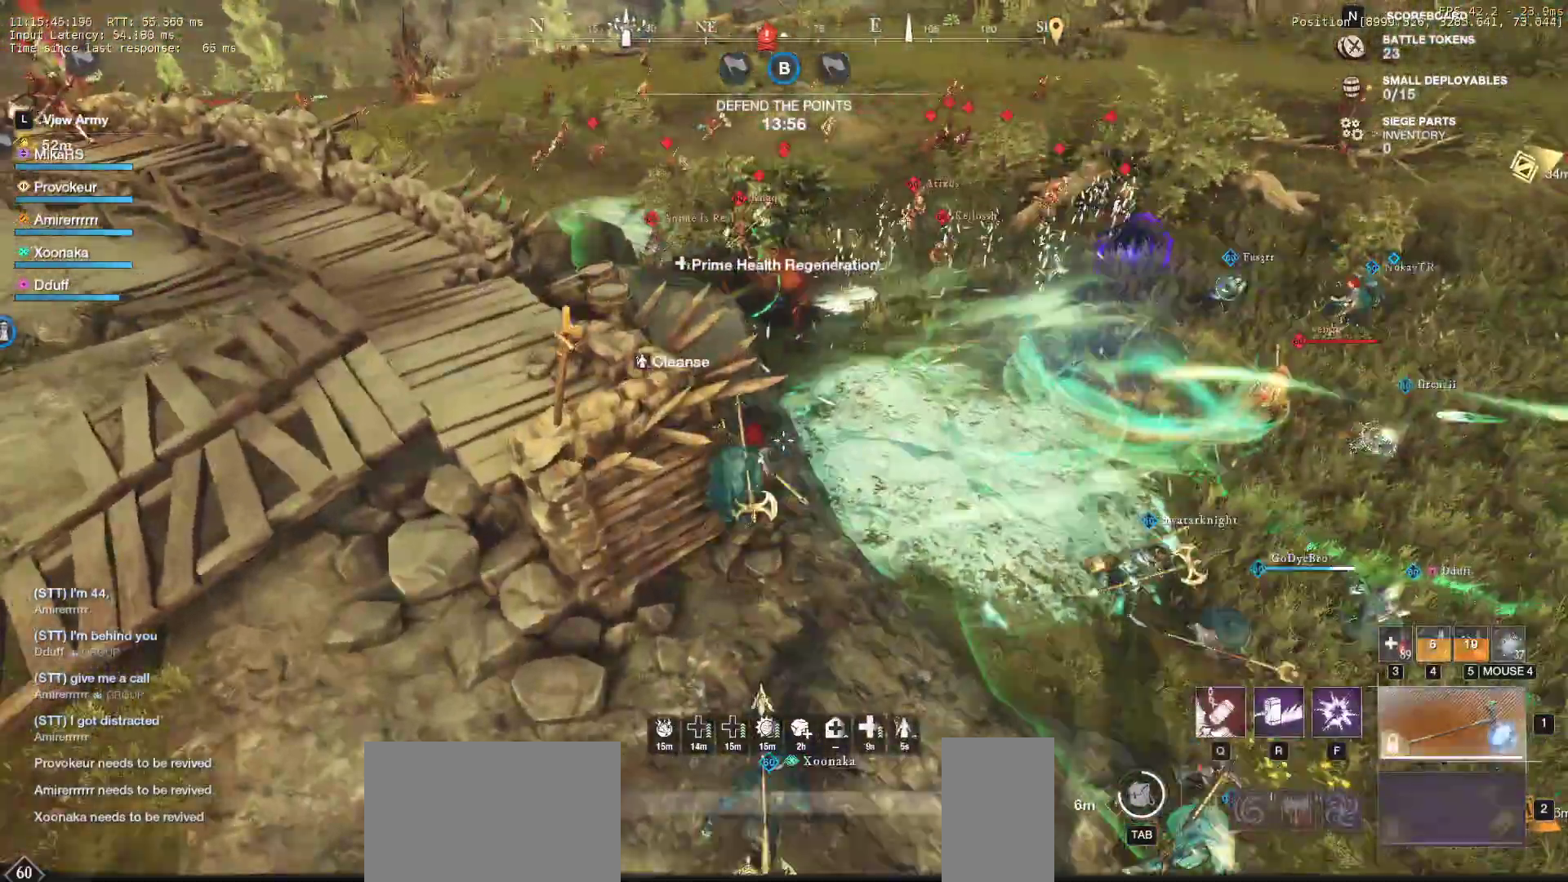
{"keys": ["a", "w"], "mouse": [], "events": [[150, "a", "down"], [167, "d", "up"]]}
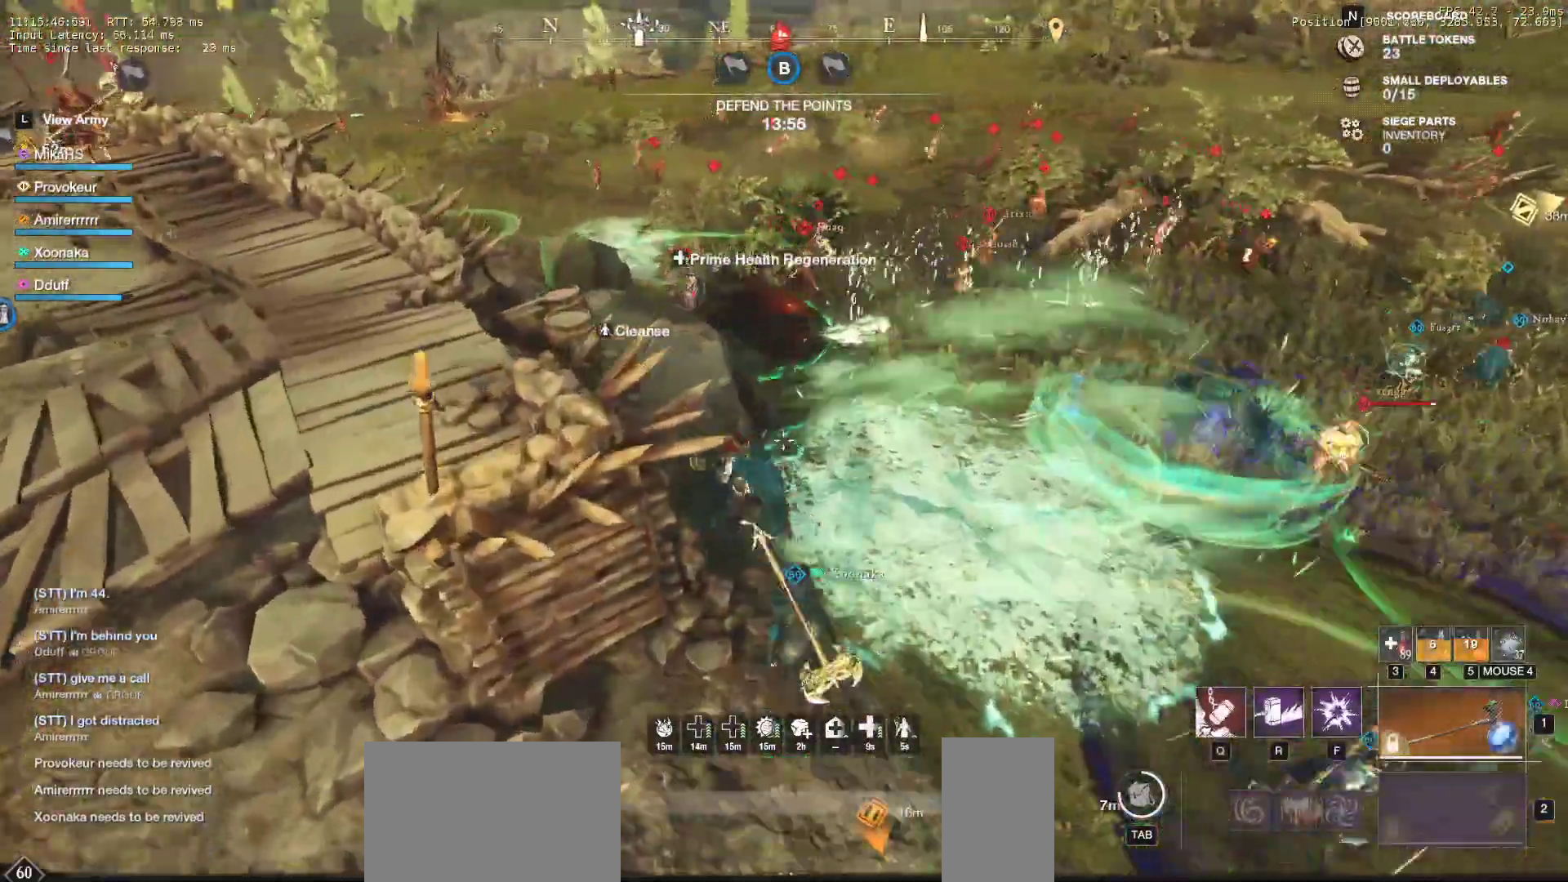
{"keys": ["a", "w"], "mouse": [], "events": [[67, "a", "up"], [217, "a", "down"], [467, "r", "down"], [500, "r", "up"]]}
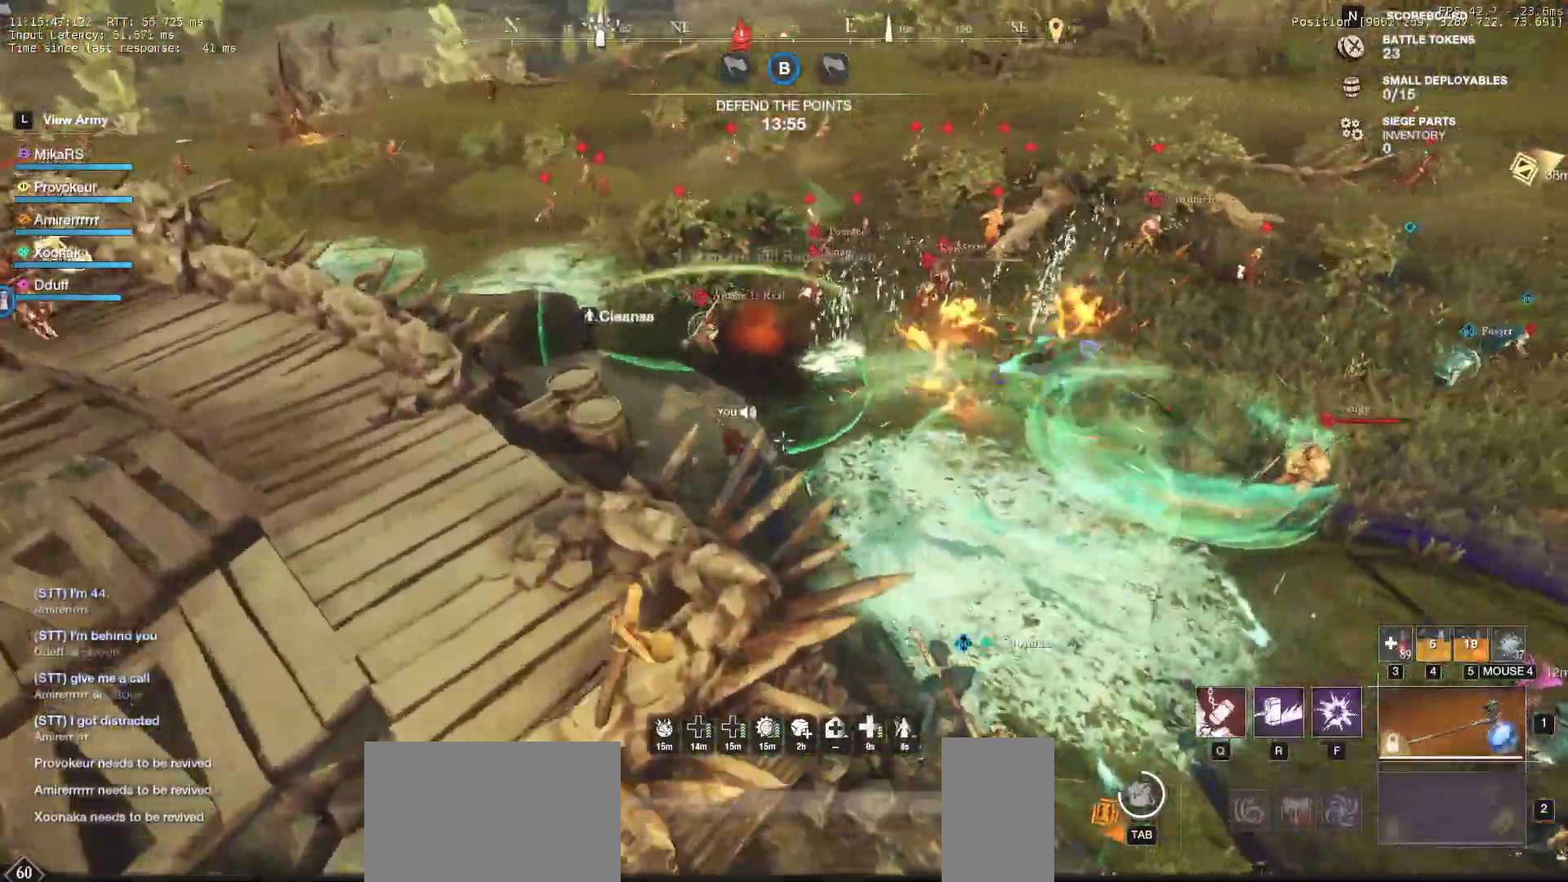
{"keys": ["w"], "mouse": [], "events": [[33, "a", "up"], [117, "a", "down"], [250, "a", "up"]]}
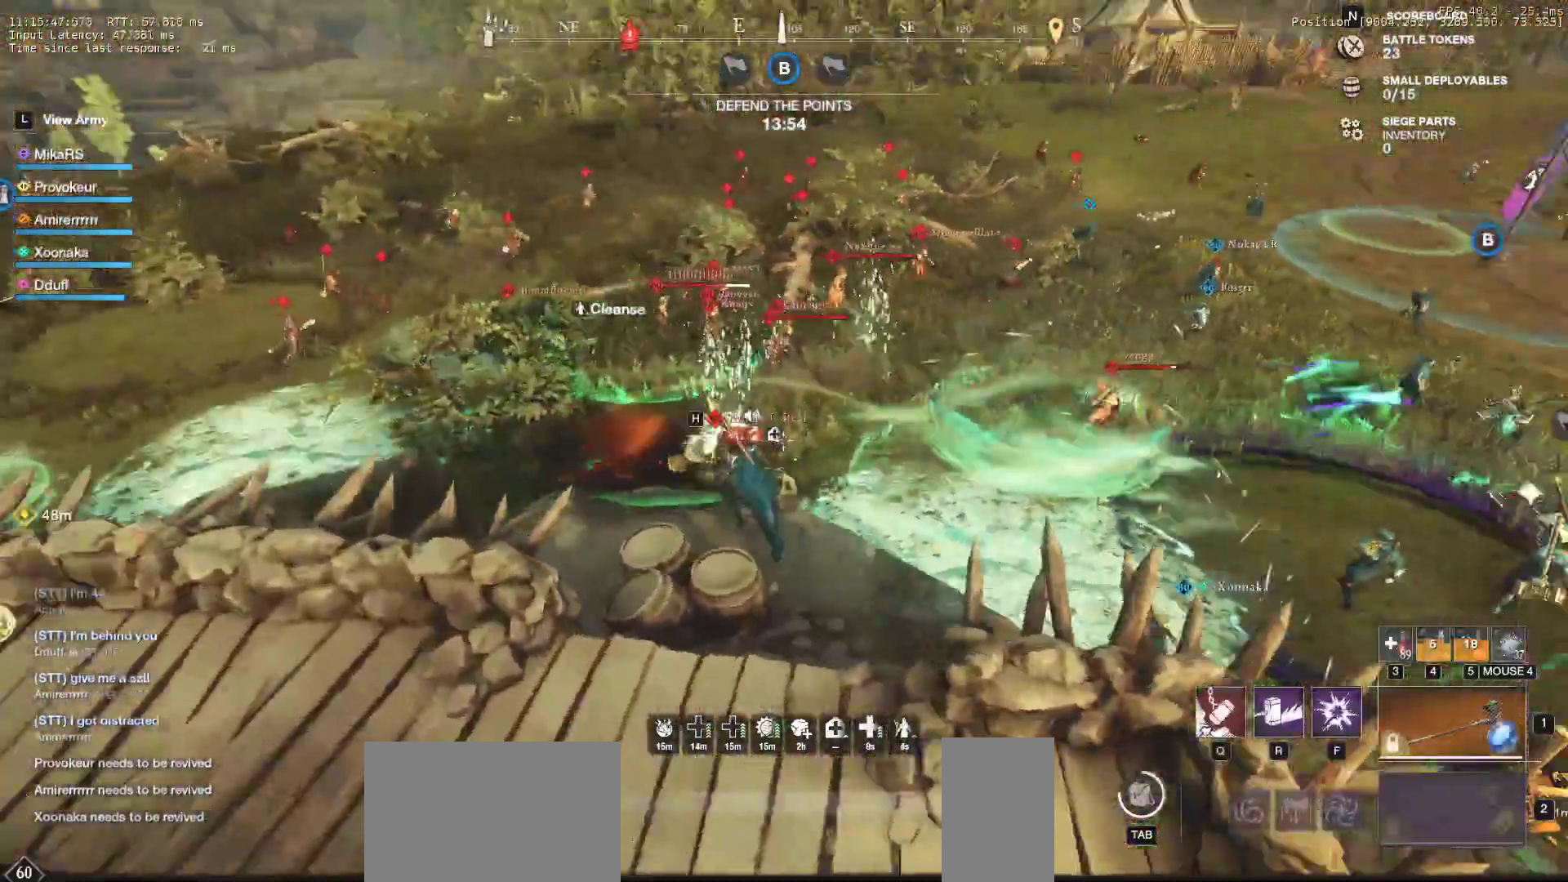
{"keys": ["w"], "mouse": [], "events": [[100, "r", "down"], [217, "r", "up"], [267, "r", "down"], [300, "mouse_wheel", "down"], [383, "mouse_wheel", "up"], [383, "r", "up"]]}
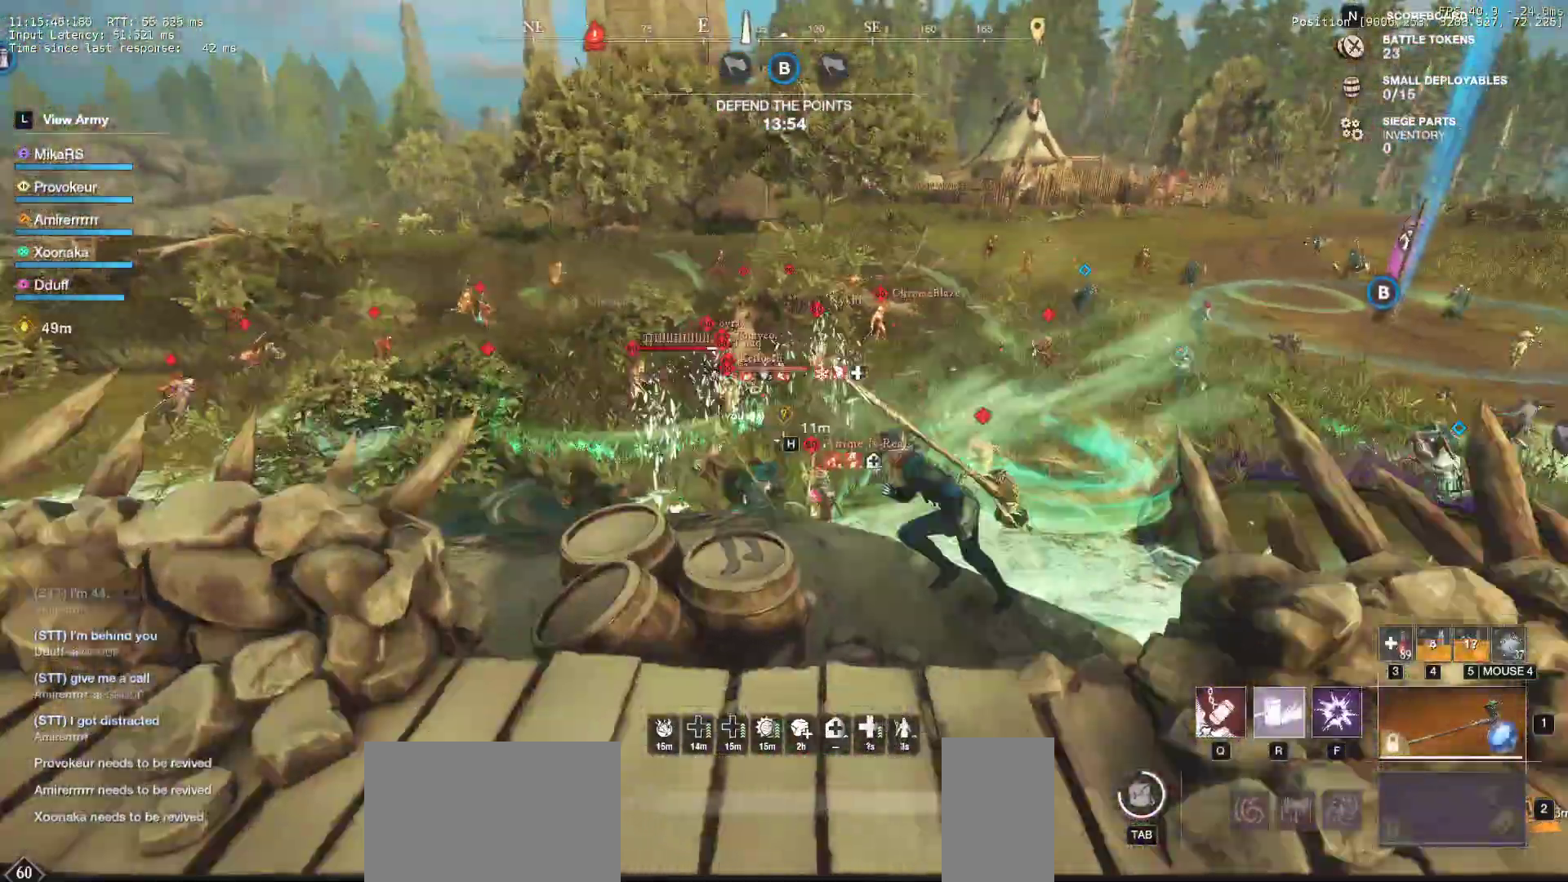
{"keys": ["w"], "mouse": [], "events": [[33, "space", "down"], [167, "space", "up"]]}
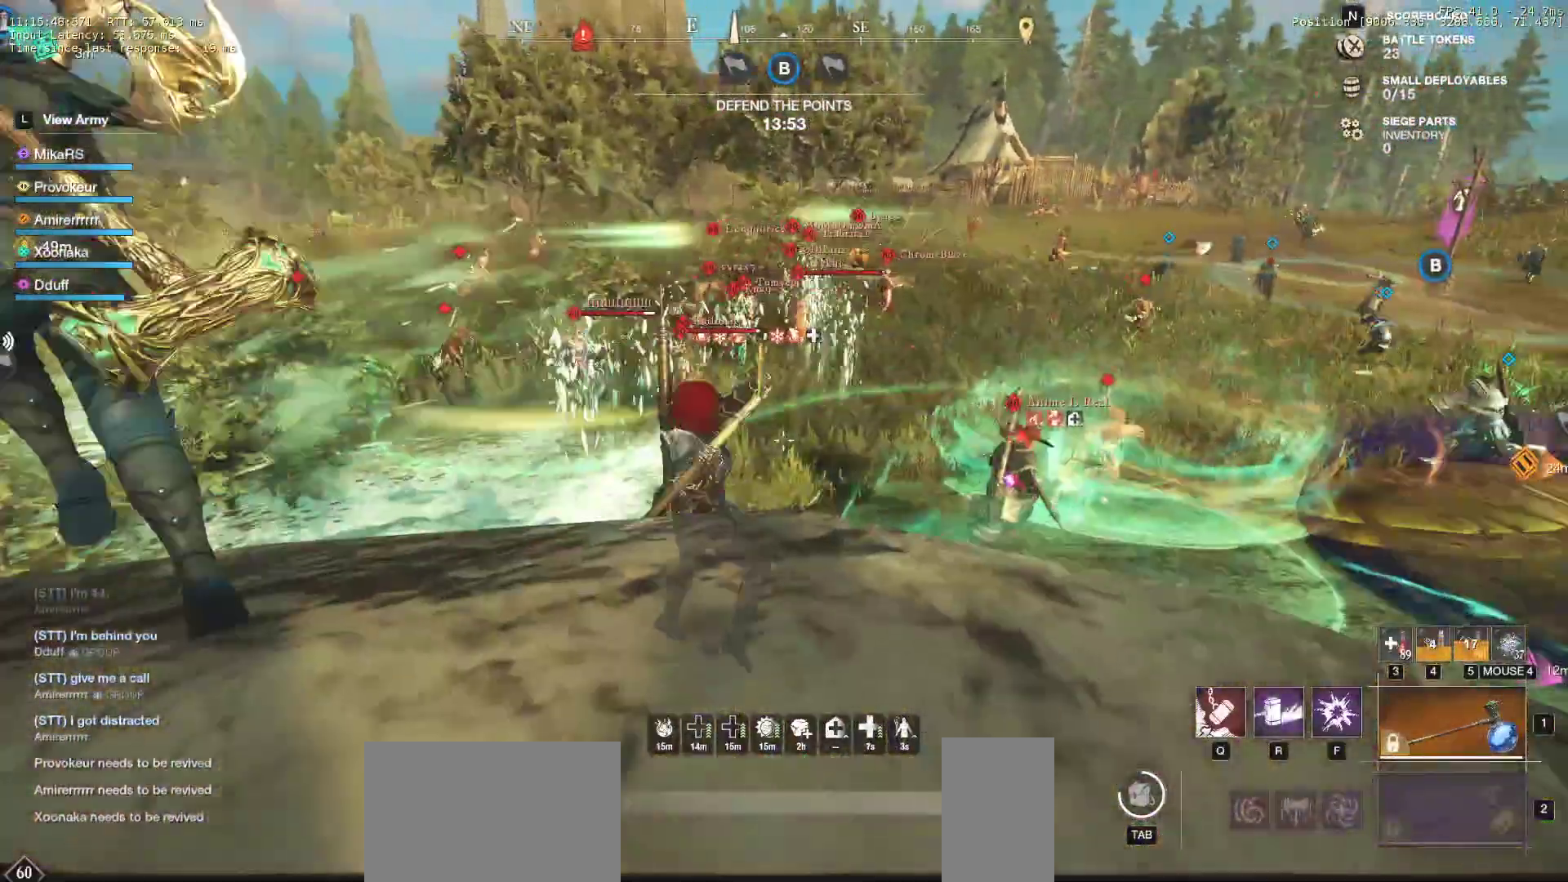
{"keys": ["w"], "mouse": [], "events": [[200, "shift", "down"], [300, "shift", "up"], [367, "shift", "down"], [450, "shift", "up"]]}
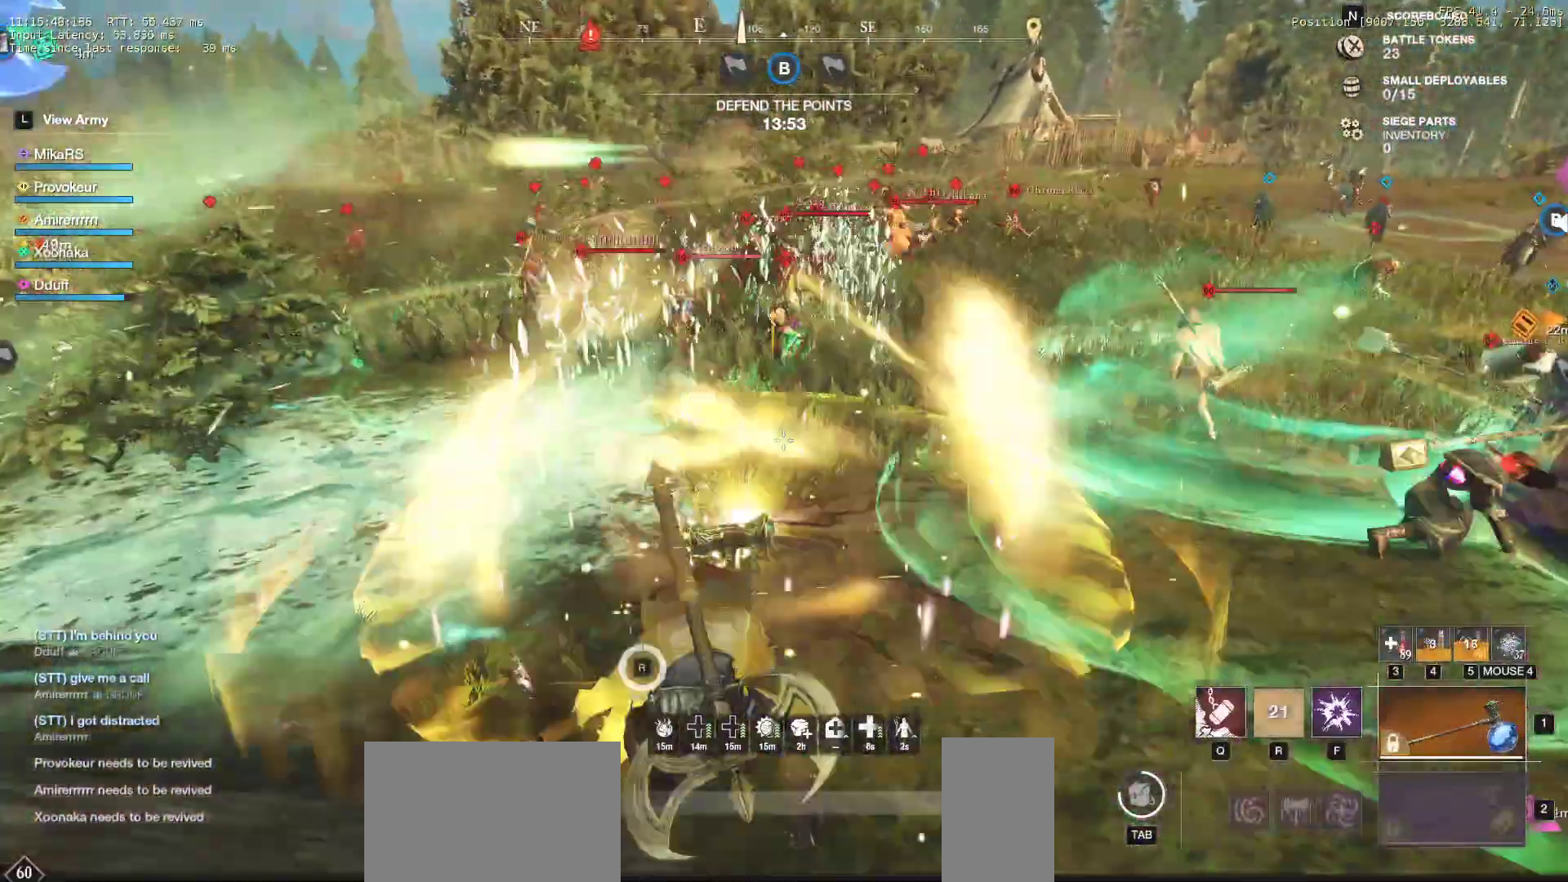
{"keys": ["w"], "mouse": ["wheel"], "events": [[17, "shift", "down"], [117, "shift", "up"], [167, "shift", "down"], [300, "shift", "up"], [483, "mouse_wheel", "down"]]}
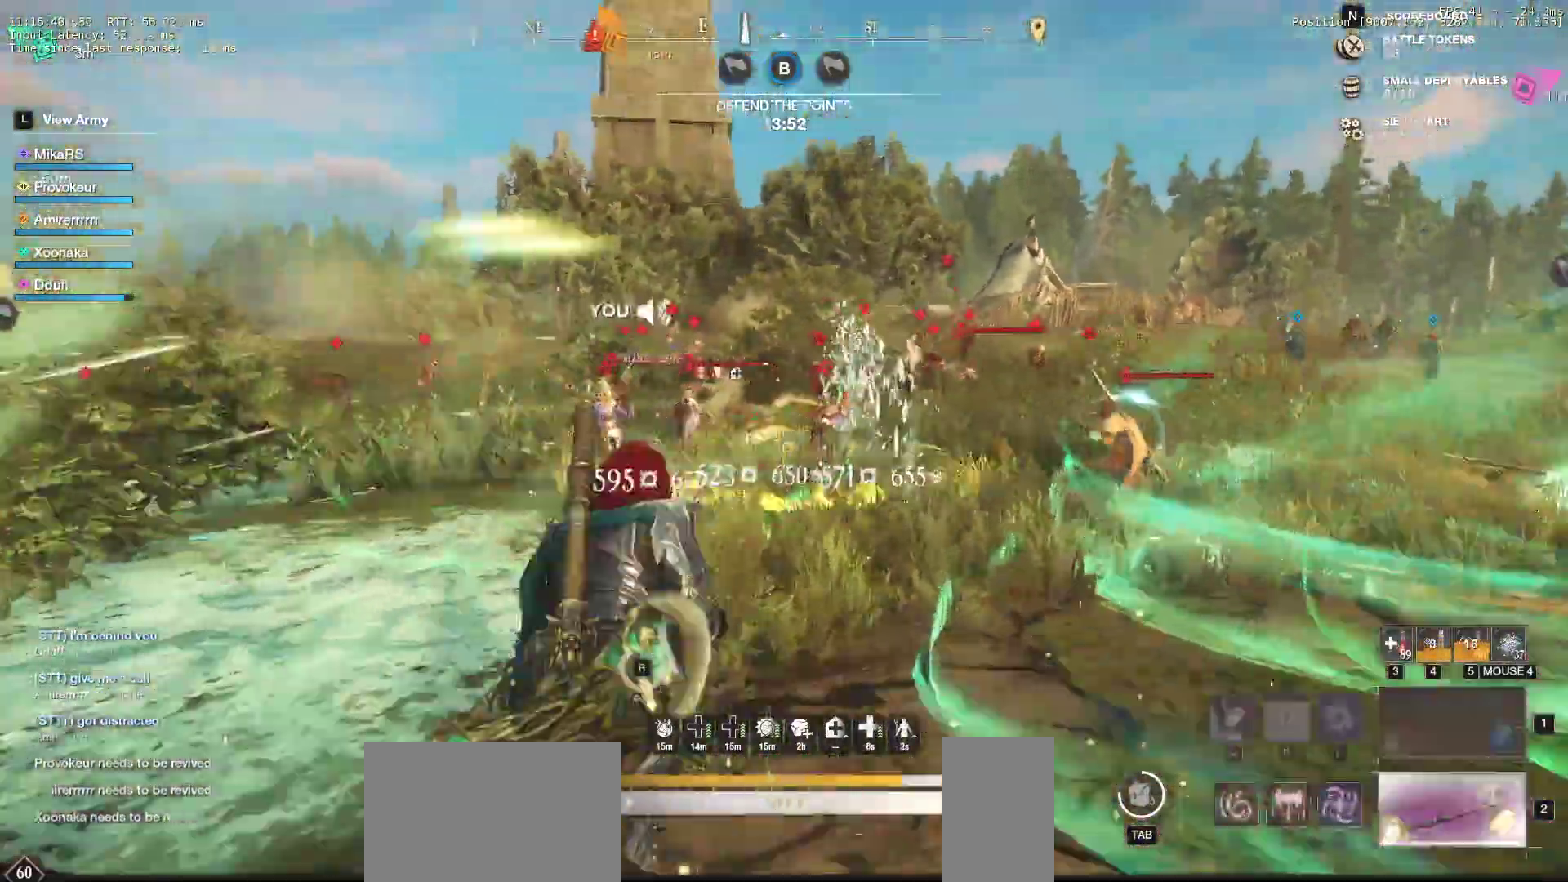
{"keys": ["f", "w"], "mouse": [], "events": [[117, "mouse_wheel", "up"], [250, "f", "down"], [383, "f", "up"], [433, "f", "down"]]}
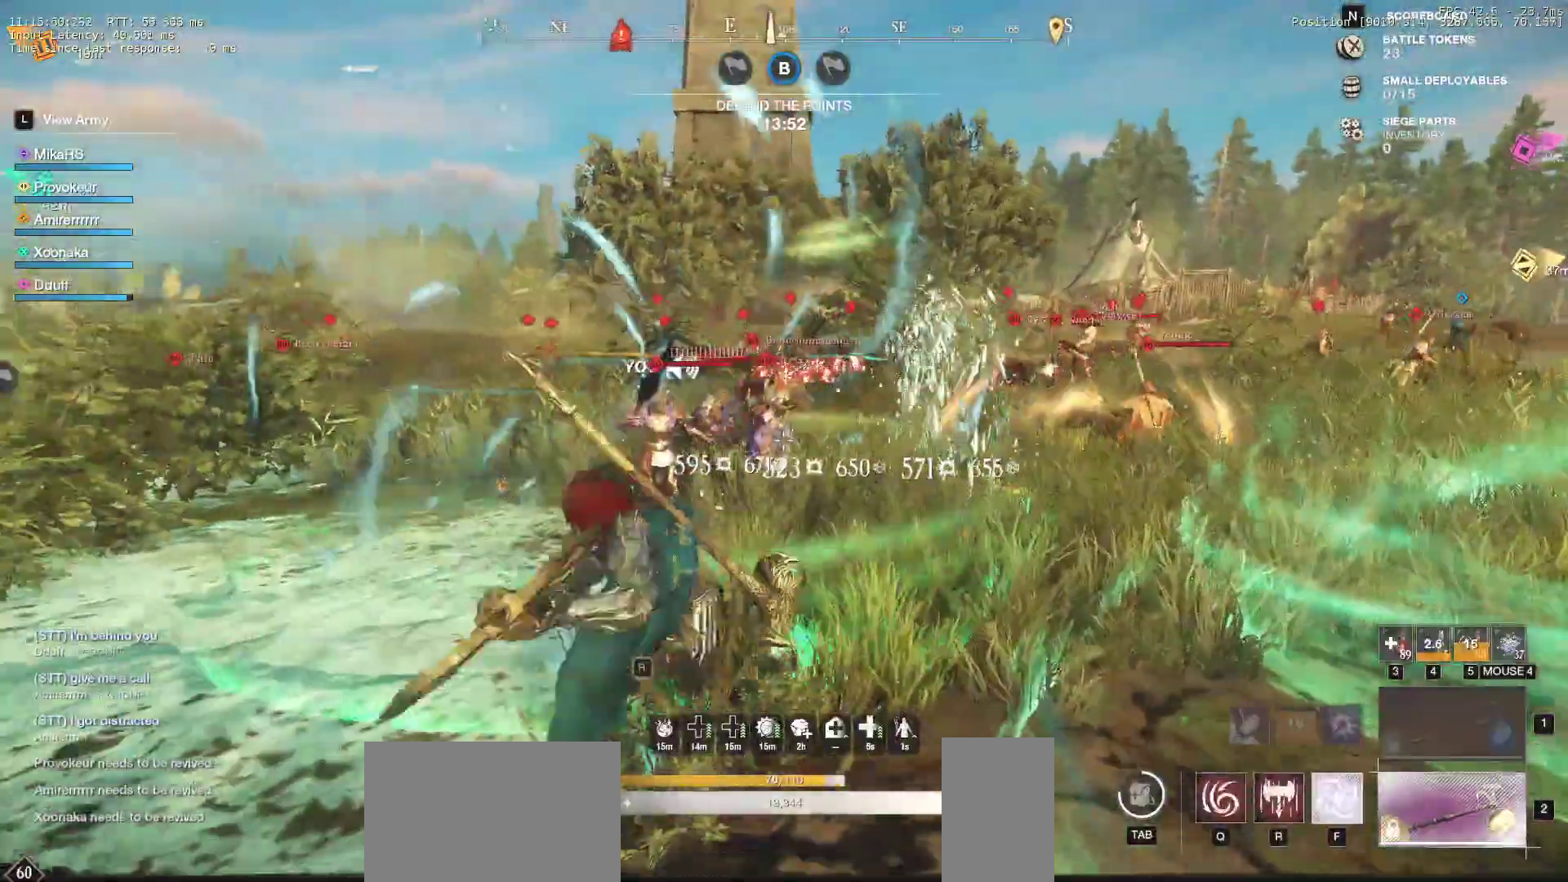
{"keys": ["w"], "mouse": [], "events": [[33, "mouse_wheel", "down"], [83, "s", "down"], [117, "mouse_wheel", "up"], [133, "d", "down"], [150, "f", "up"], [150, "s", "up"], [200, "d", "up"], [367, "shift", "down"], [433, "ctrl", "down"], [450, "space", "down"], [467, "space", "up"], [483, "shift", "up"], [500, "ctrl", "up"]]}
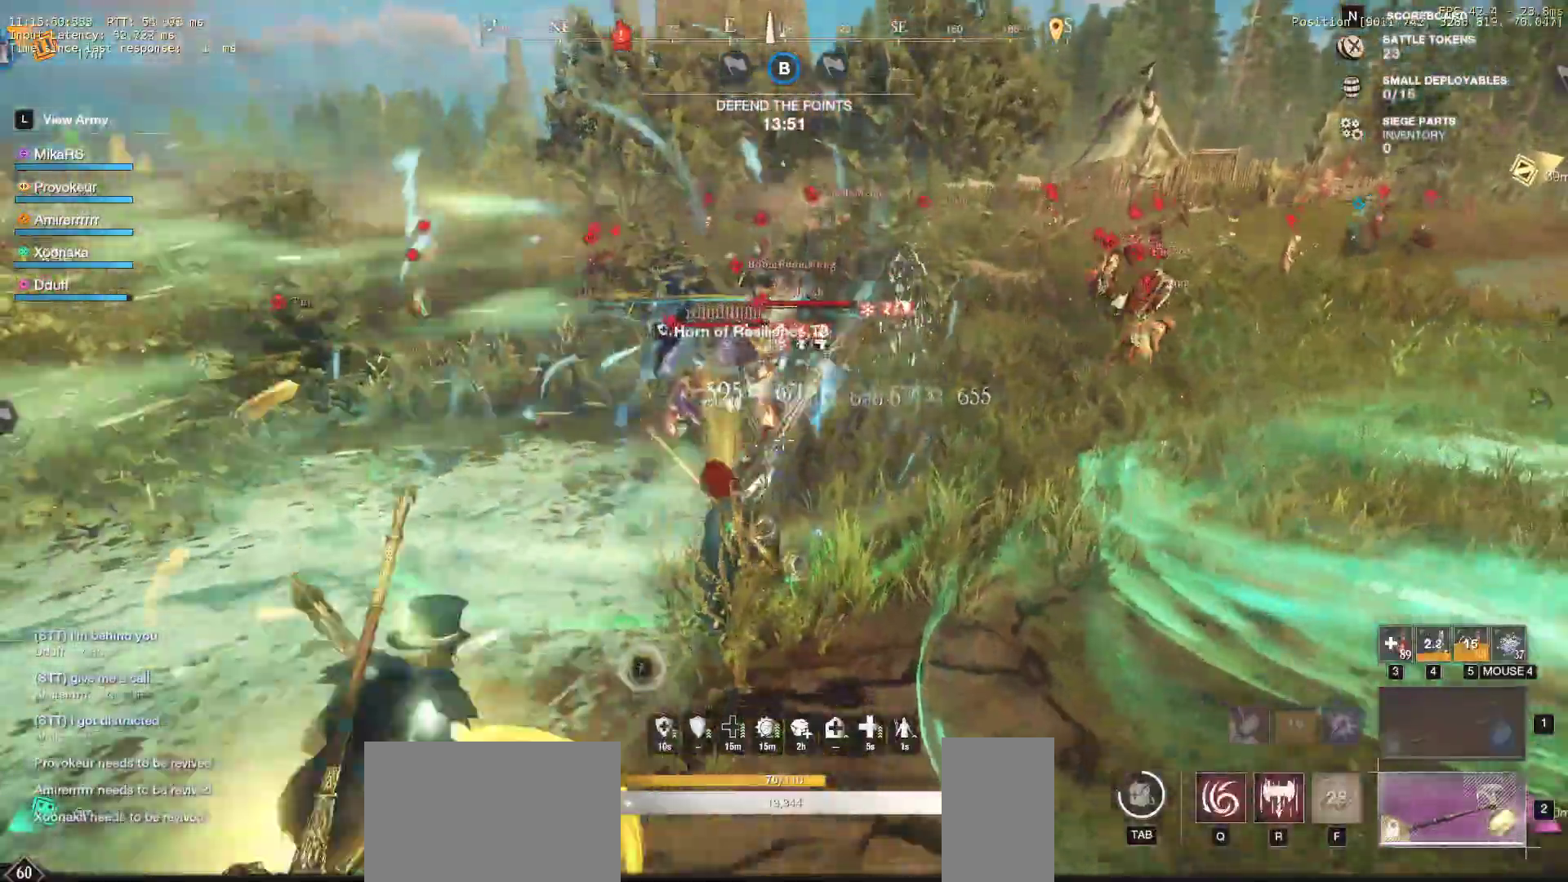
{"keys": ["shift", "w"], "mouse": [], "events": [[33, "shift", "down"], [33, "space", "down"], [50, "d", "down"], [100, "space", "up"], [117, "d", "up"], [150, "shift", "up"], [200, "shift", "down"], [300, "shift", "up"], [350, "shift", "down"], [450, "shift", "up"], [500, "shift", "down"]]}
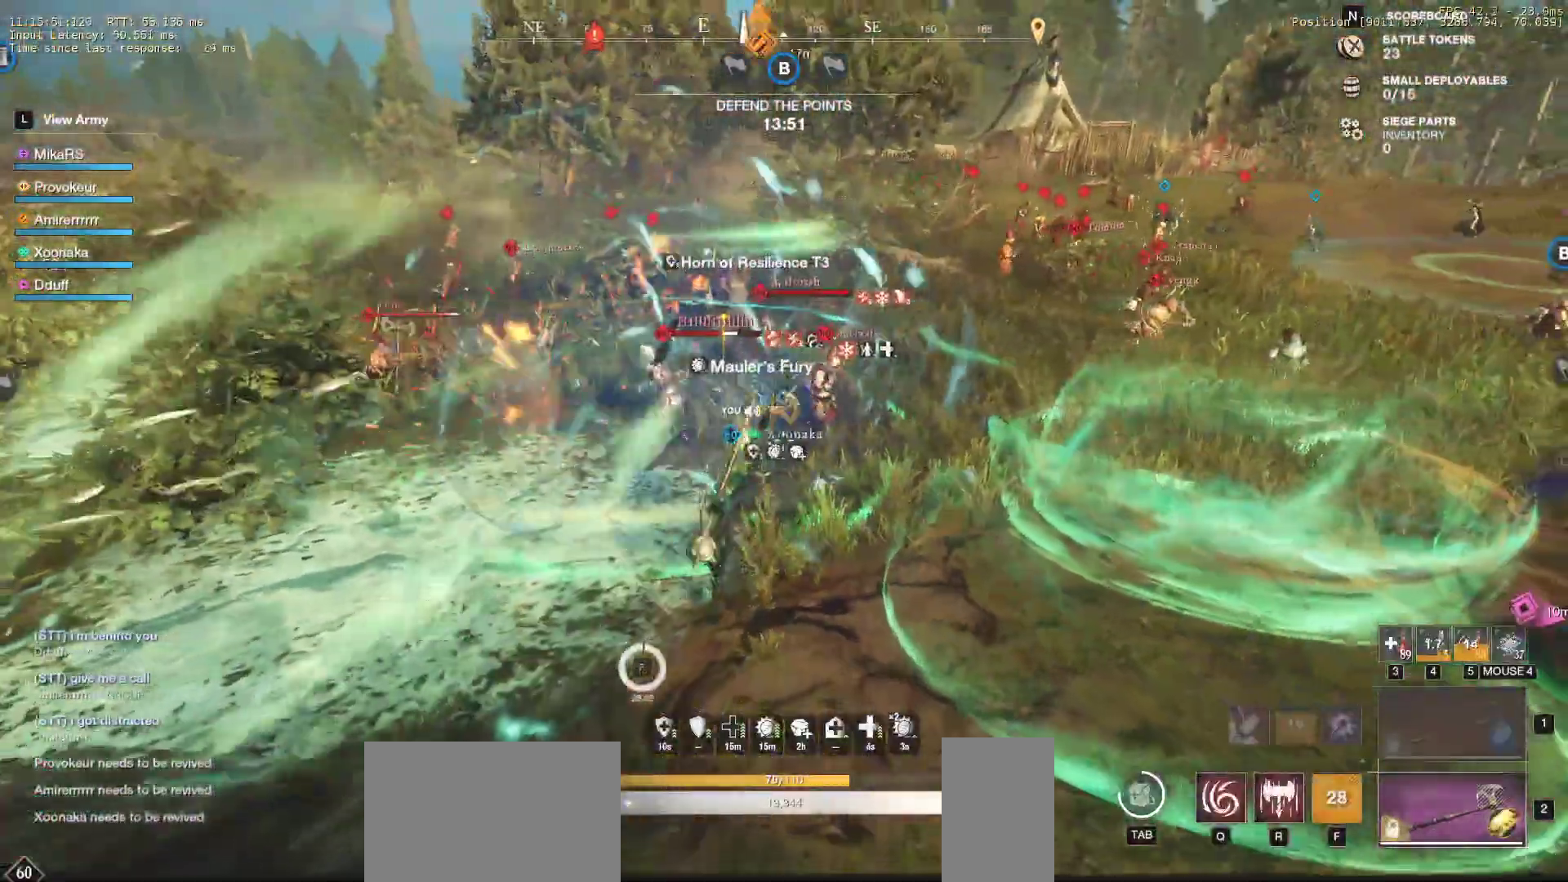
{"keys": ["w"], "mouse": [], "events": [[100, "shift", "up"], [150, "shift", "down"], [433, "shift", "up"]]}
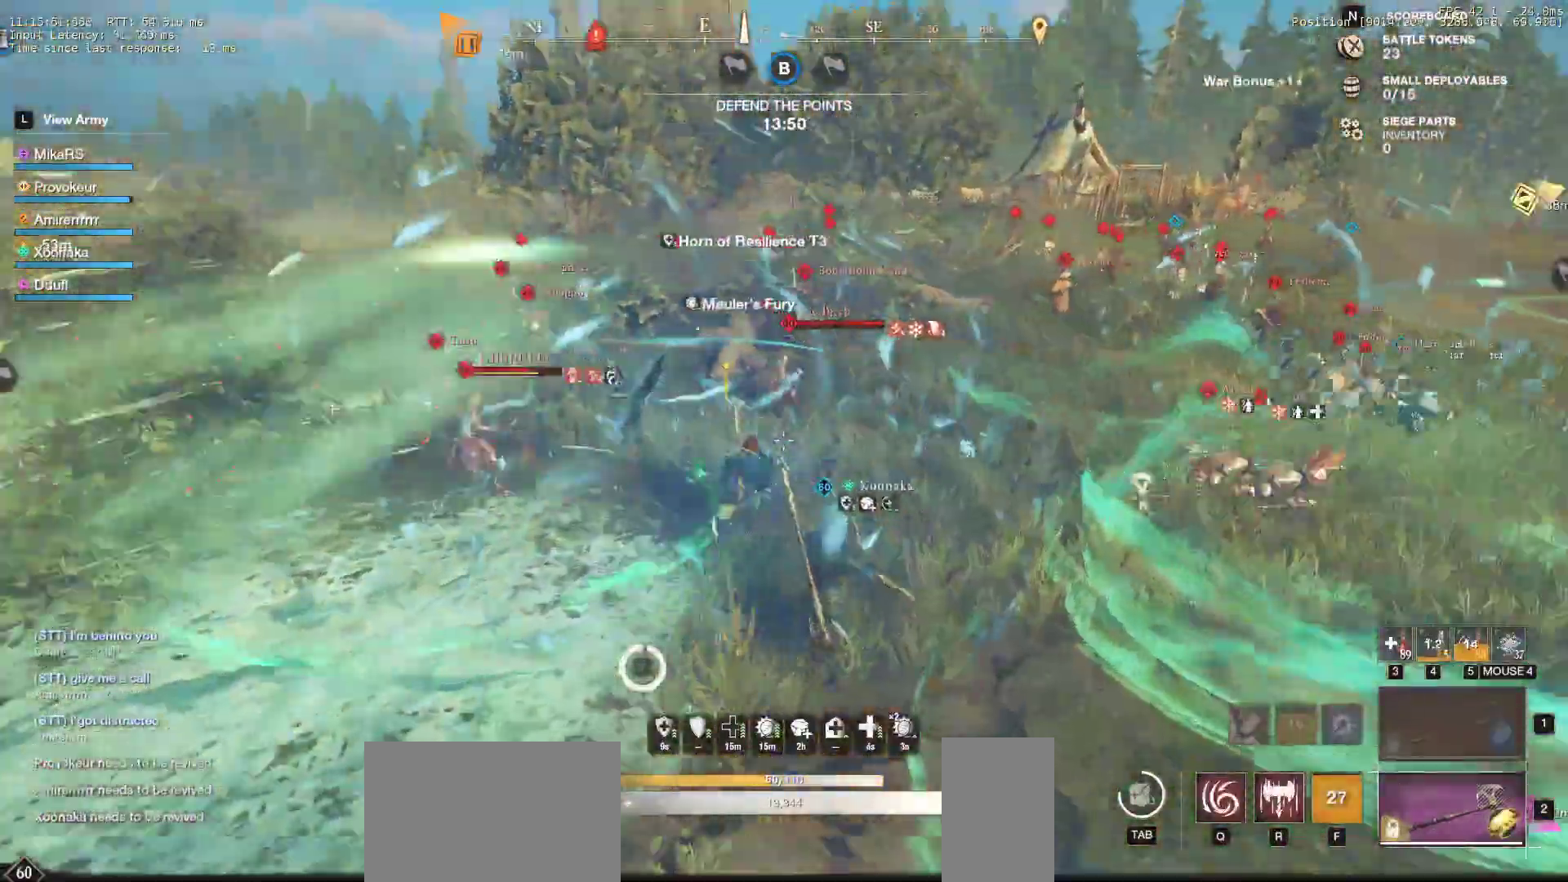
{"keys": ["r", "w"], "mouse": [], "events": [[233, "shift", "down"], [350, "shift", "up"], [417, "r", "down"]]}
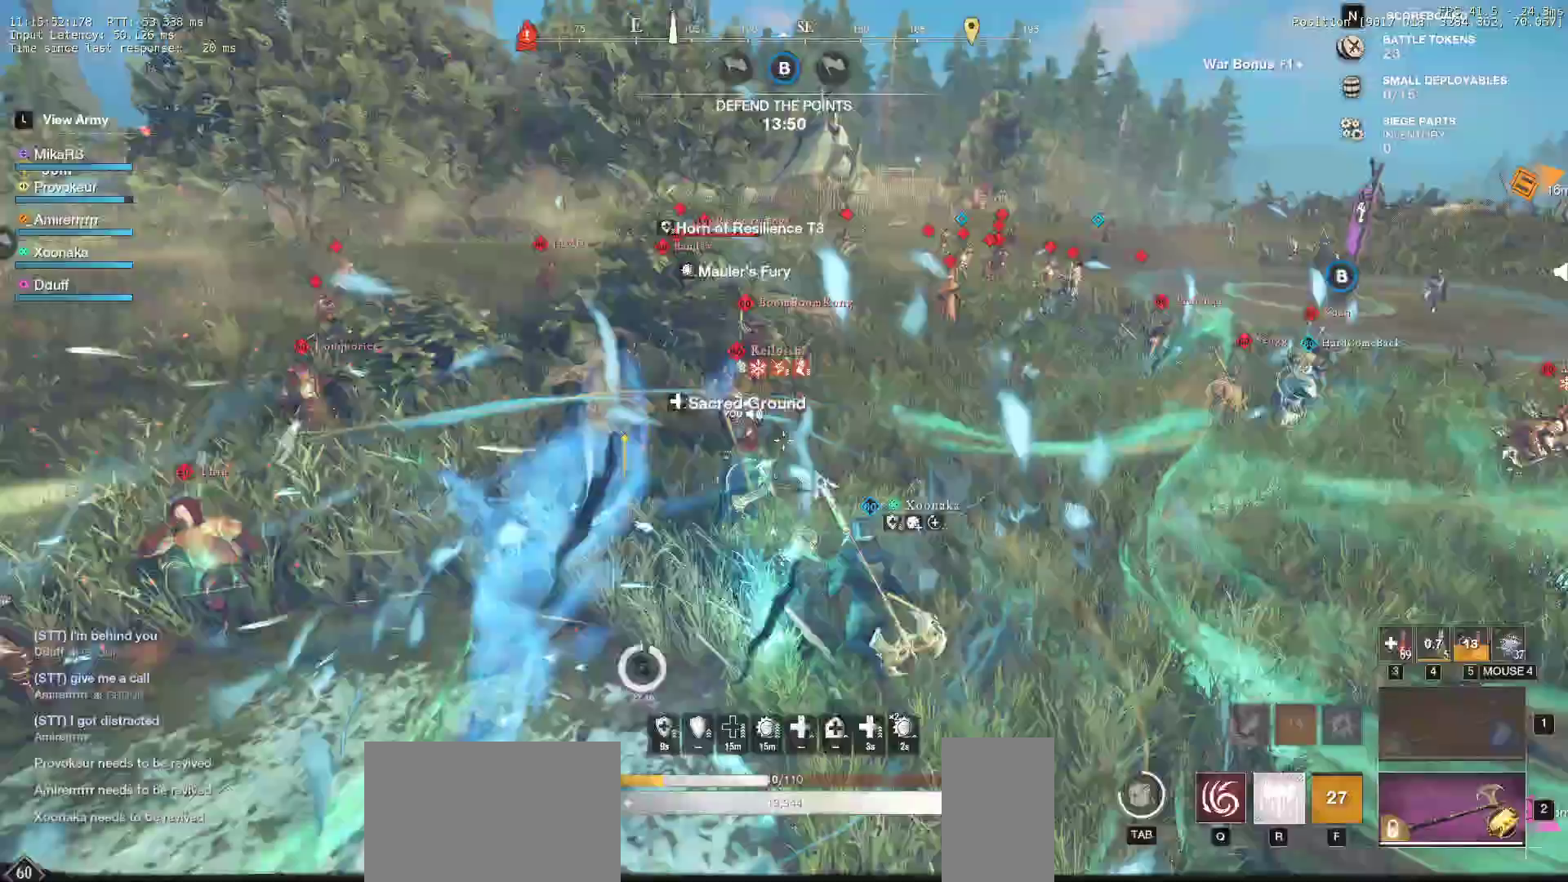
{"keys": ["s"], "mouse": [], "events": [[17, "mouse_left", "down"], [17, "r", "up"], [67, "r", "down"], [100, "mouse_left", "up"], [183, "mouse_left", "down"], [183, "r", "up"], [217, "r", "down"], [283, "mouse_left", "up"], [317, "r", "up"], [350, "mouse_left", "down"], [383, "w", "up"], [467, "mouse_left", "up"], [500, "s", "down"]]}
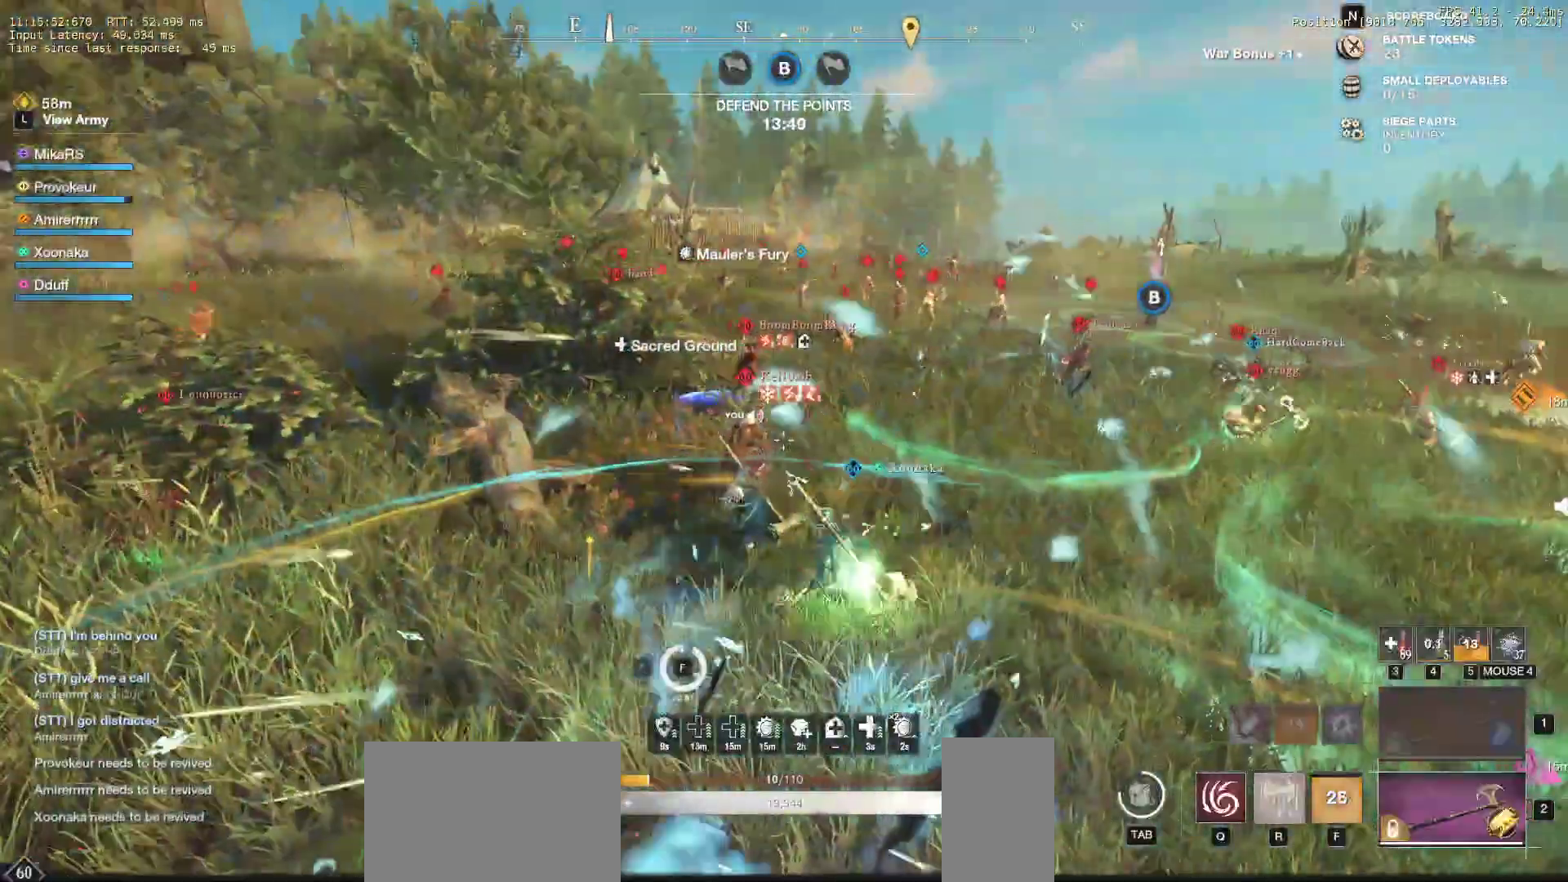
{"keys": ["d"], "mouse": ["left"], "events": [[33, "mouse_left", "down"], [150, "mouse_left", "up"], [233, "mouse_left", "down"], [333, "mouse_left", "up"], [400, "mouse_left", "down"], [433, "d", "down"], [467, "s", "up"]]}
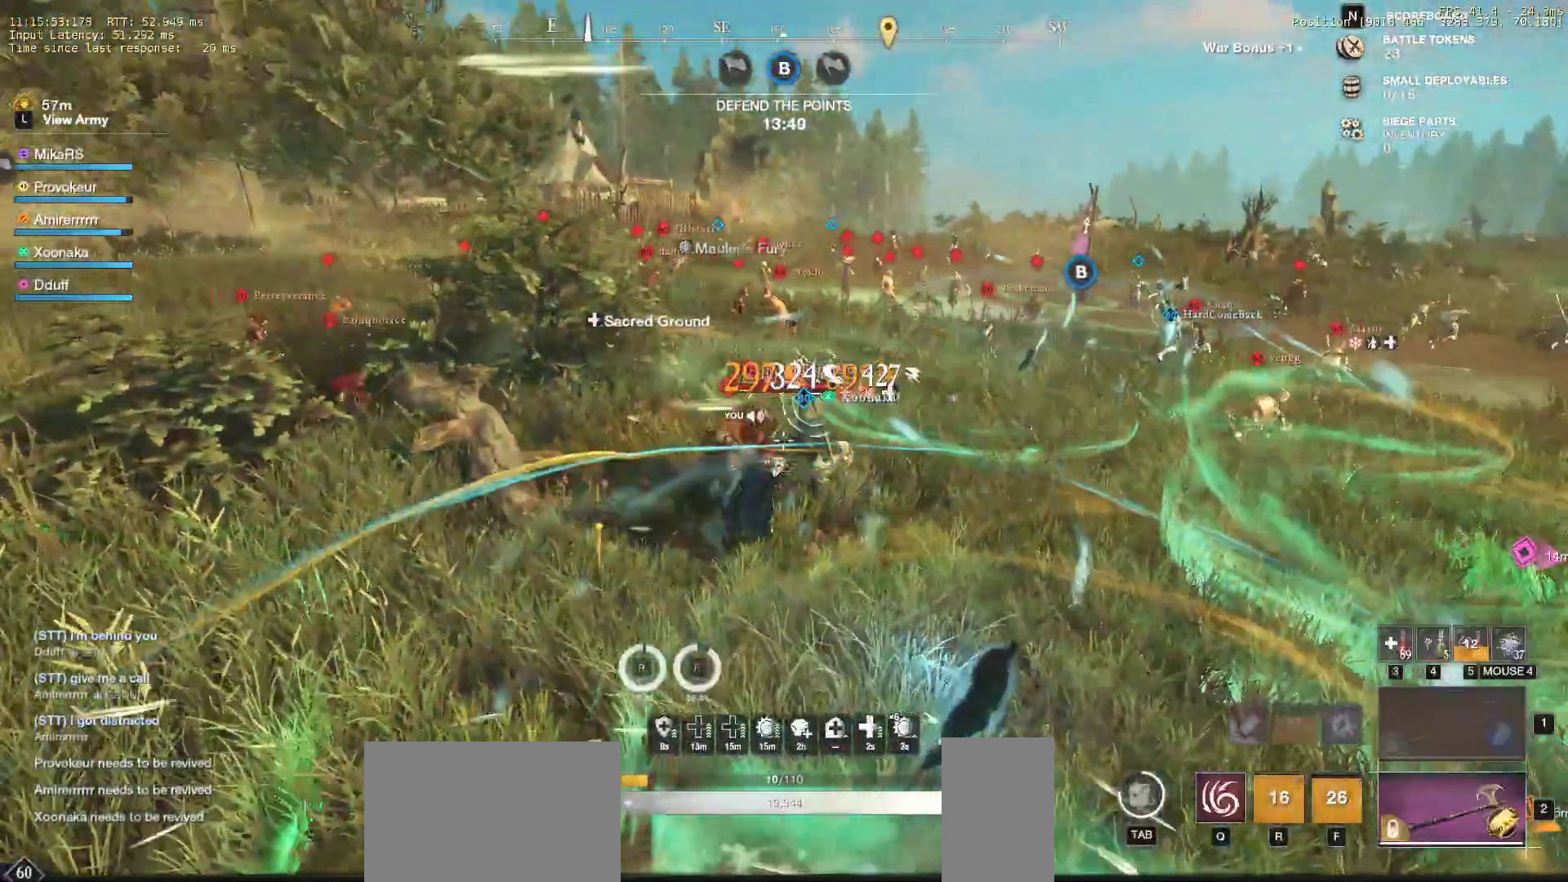
{"keys": ["d", "q", "w"], "mouse": ["left"], "events": [[17, "mouse_left", "up"], [67, "w", "down"], [83, "mouse_left", "down"], [150, "q", "down"], [167, "mouse_left", "up"], [250, "q", "up"], [267, "mouse_left", "down"], [267, "w", "up"], [300, "w", "down"], [317, "q", "down"], [350, "mouse_left", "up"], [417, "q", "up"], [417, "w", "up"], [433, "mouse_left", "down"], [467, "q", "down"], [467, "w", "down"]]}
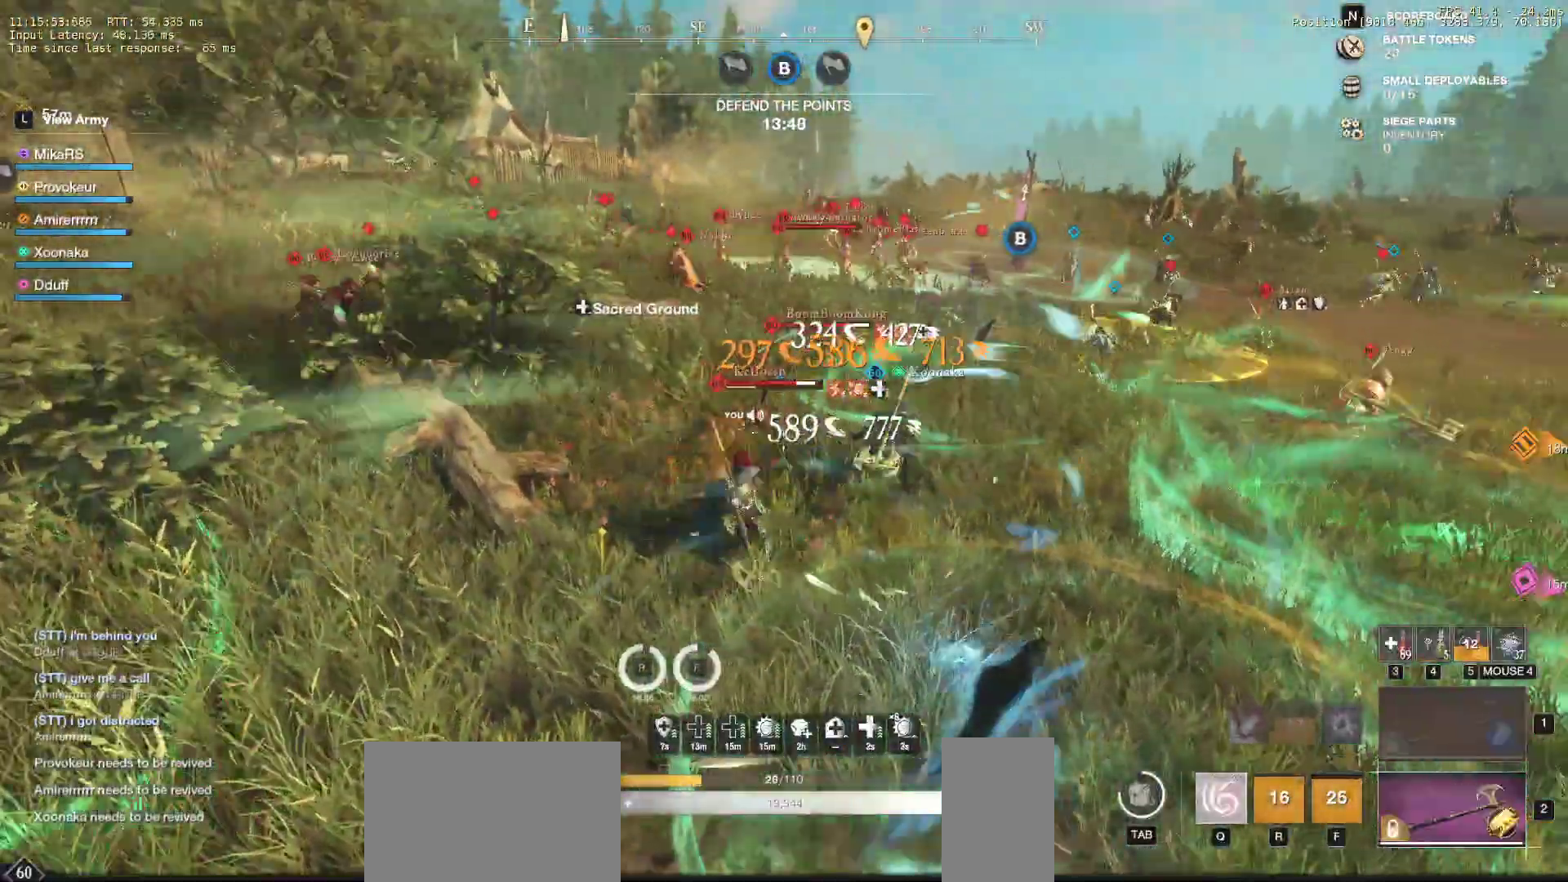
{"keys": ["d", "q", "w"], "mouse": ["left"], "events": [[33, "mouse_left", "up"], [67, "q", "up"], [67, "w", "up"], [100, "mouse_left", "down"], [133, "q", "down"], [133, "w", "down"], [183, "mouse_left", "up"], [217, "q", "up"], [233, "w", "up"], [267, "mouse_left", "down"], [283, "w", "down"], [300, "q", "down"], [367, "mouse_left", "up"], [400, "q", "up"], [400, "w", "up"], [417, "mouse_left", "down"], [450, "w", "down"], [467, "q", "down"]]}
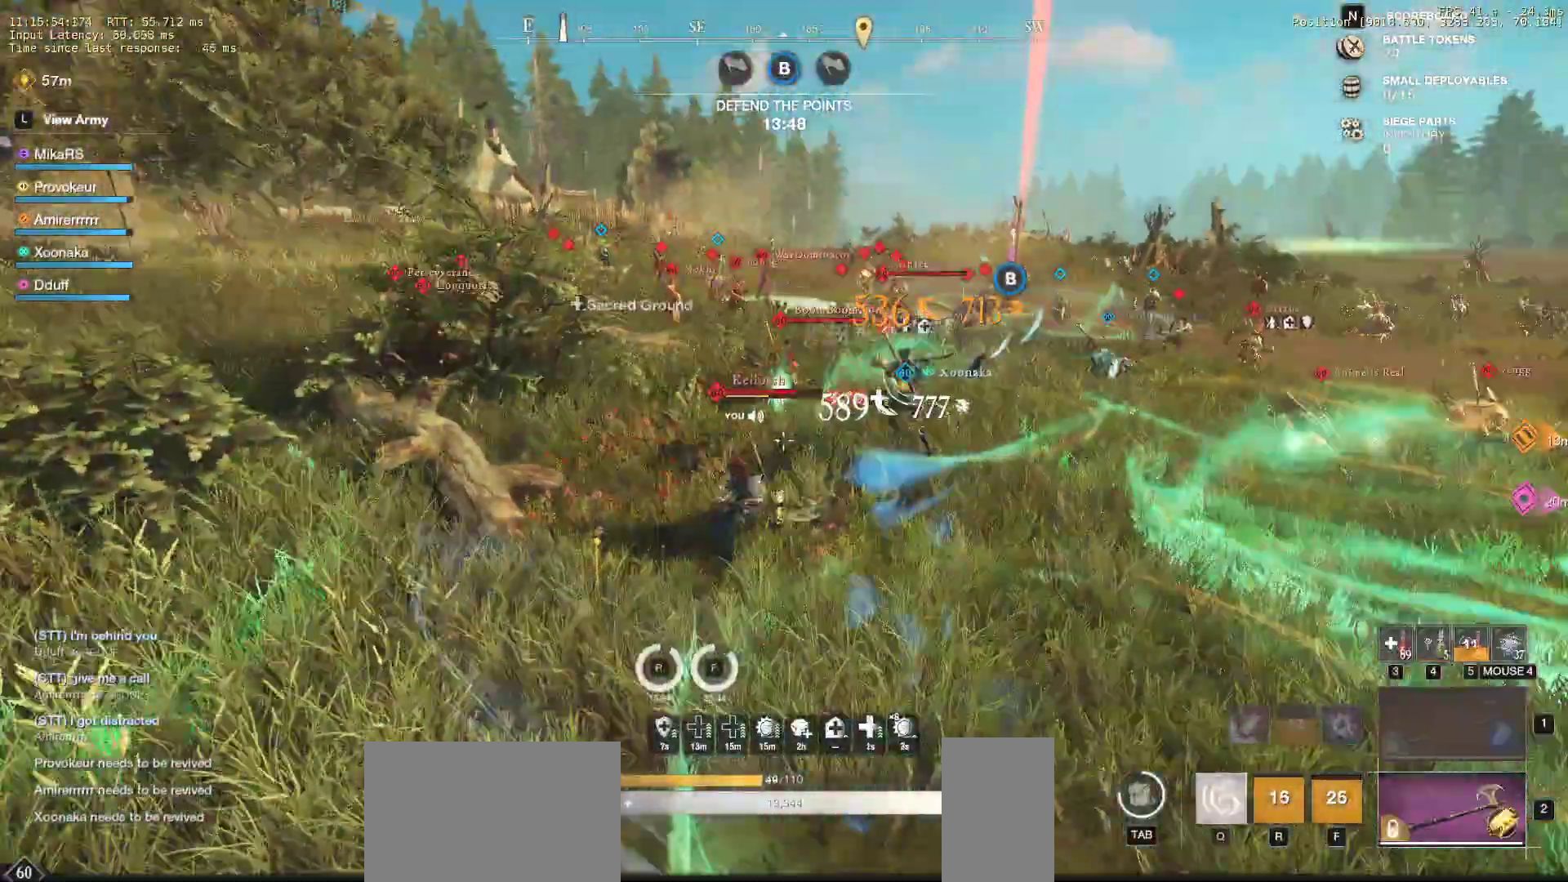
{"keys": ["d", "w"], "mouse": [], "events": [[50, "mouse_left", "up"], [67, "q", "up"], [67, "w", "up"], [117, "w", "down"], [133, "mouse_left", "down"], [133, "q", "down"], [233, "mouse_left", "up"], [267, "q", "up"], [317, "mouse_left", "down"], [433, "mouse_left", "up"]]}
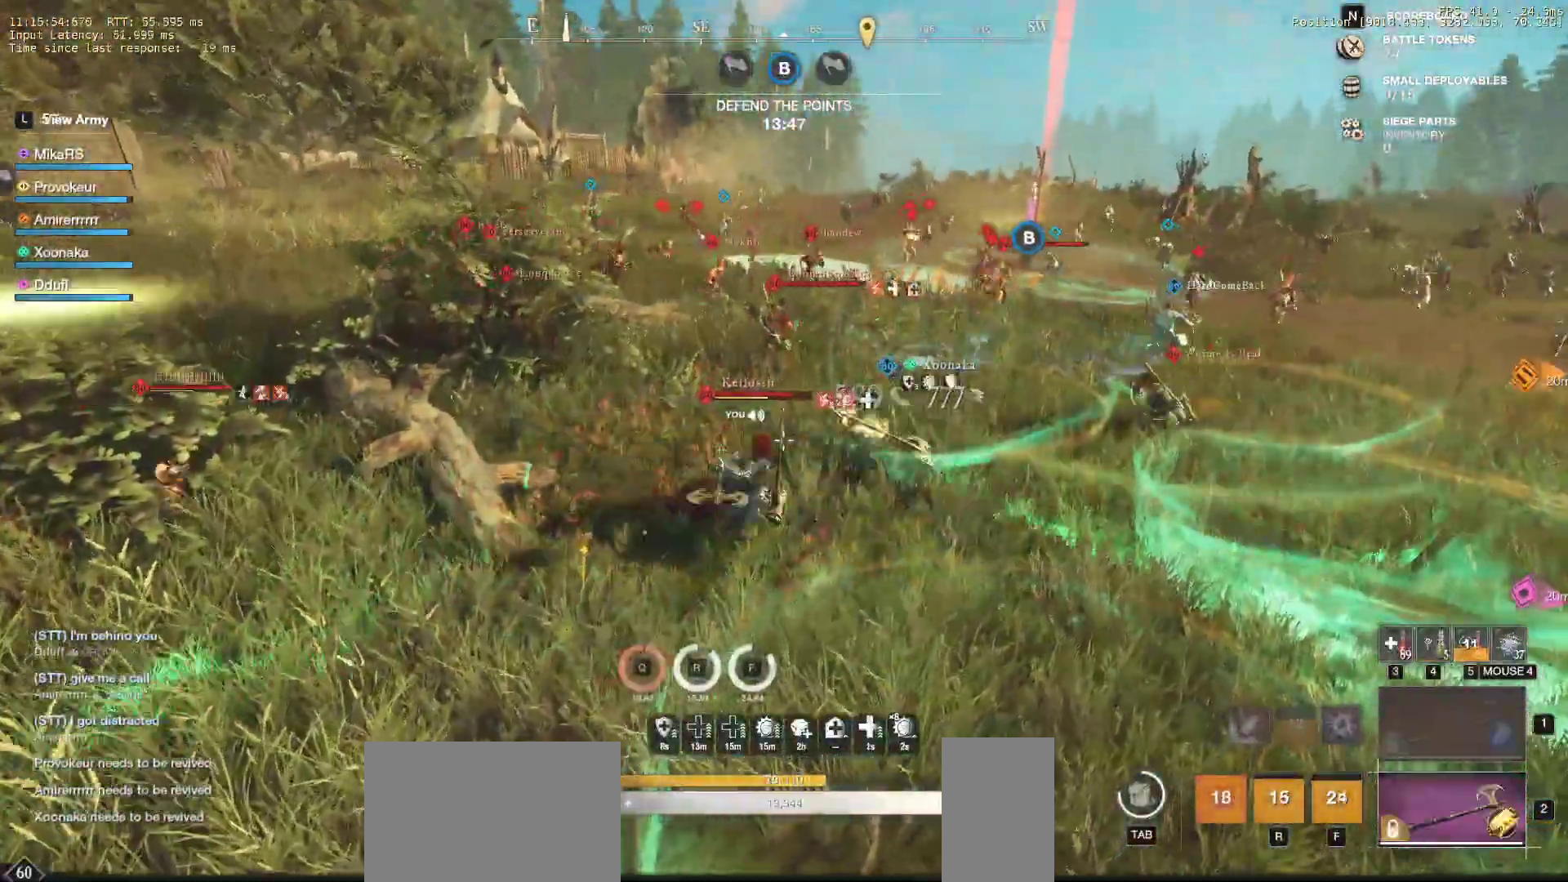
{"keys": ["d", "shift", "w"], "mouse": [], "events": [[17, "mouse_left", "down"], [133, "mouse_left", "up"], [317, "shift", "down"], [433, "shift", "up"], [500, "shift", "down"]]}
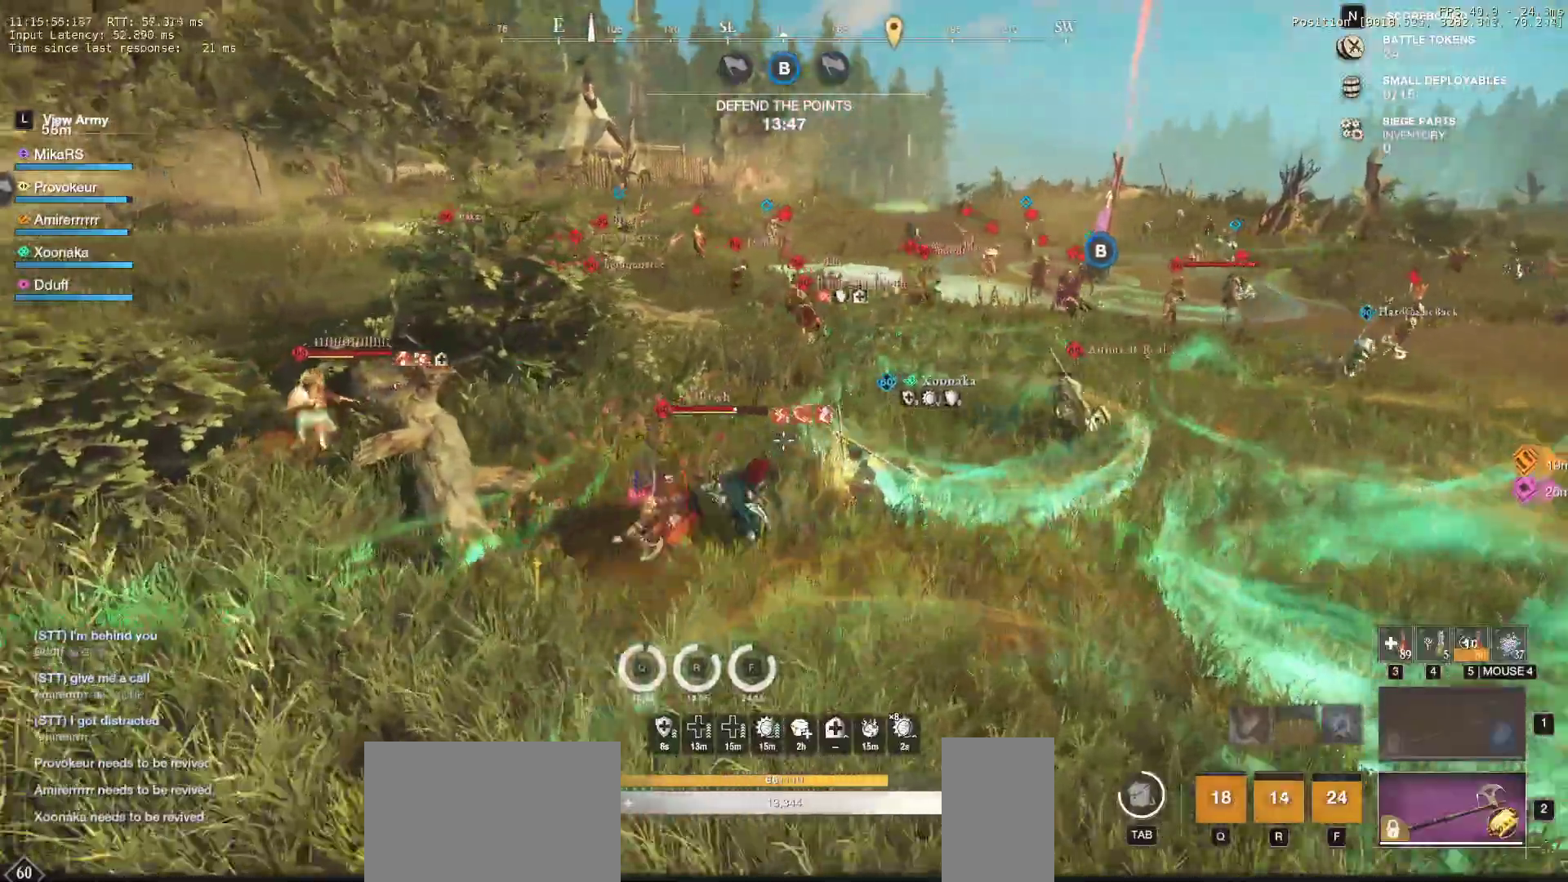
{"keys": ["d", "w"], "mouse": [], "events": [[133, "shift", "up"]]}
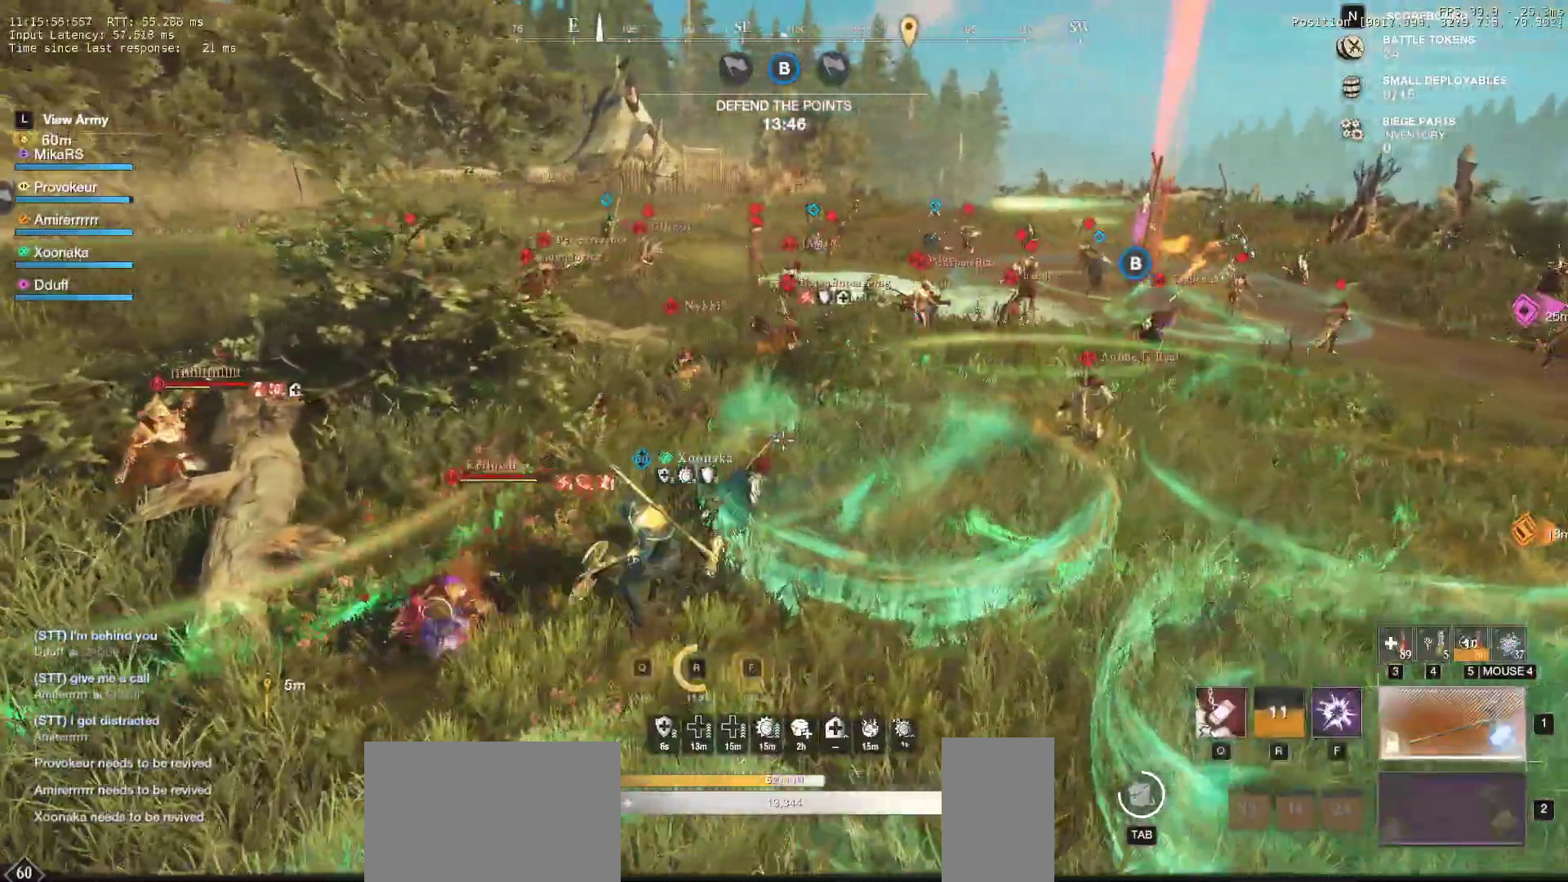
{"keys": ["w"], "mouse": [], "events": [[450, "d", "up"]]}
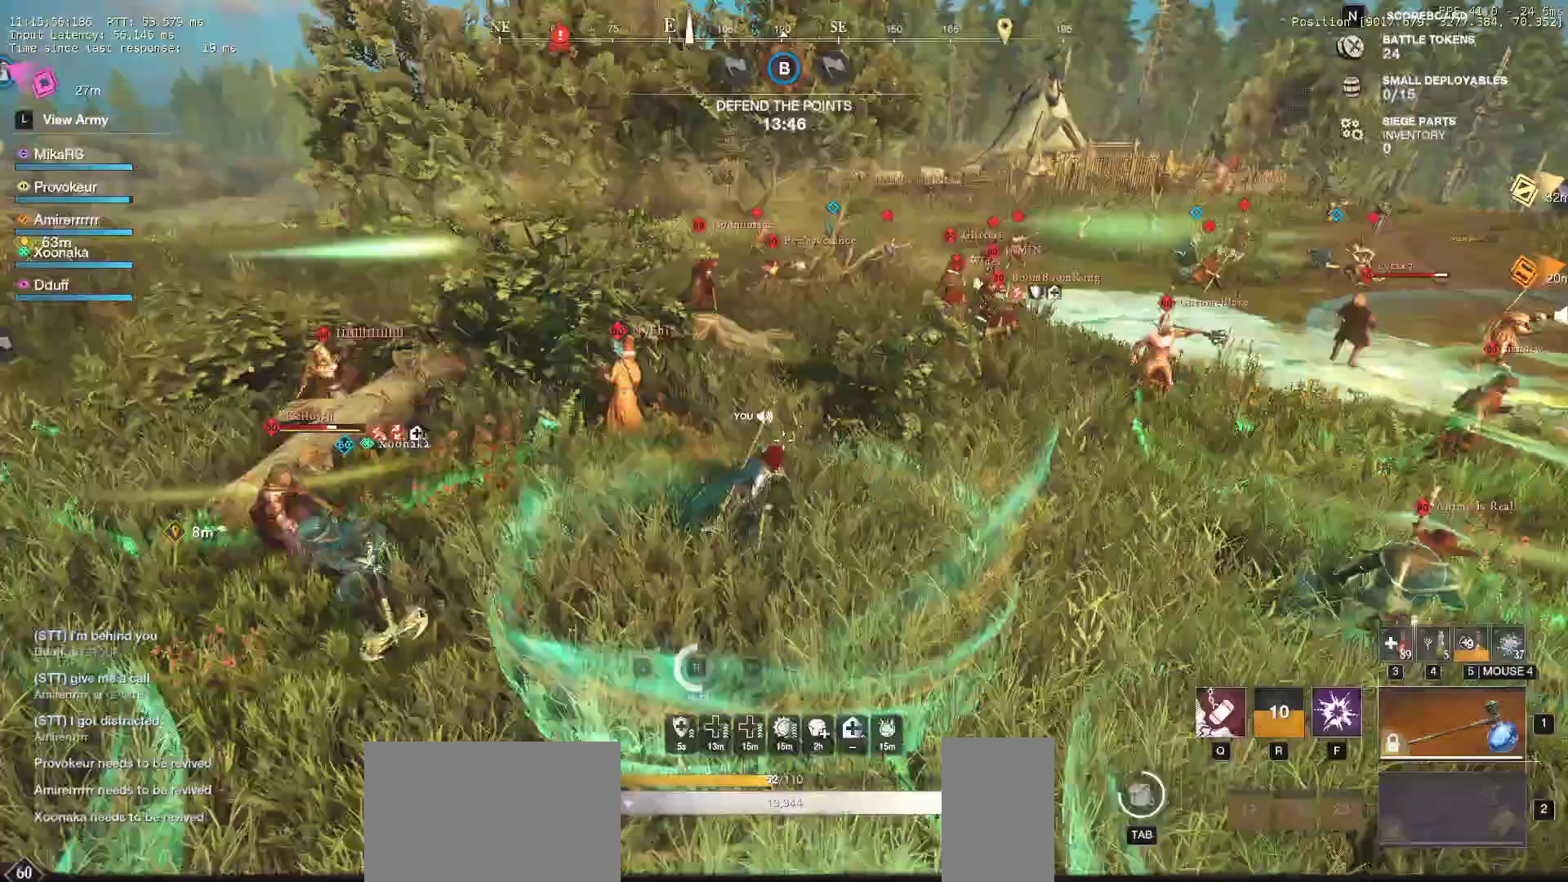
{"keys": ["w"], "mouse": [], "events": [[333, "q", "down"], [483, "q", "up"]]}
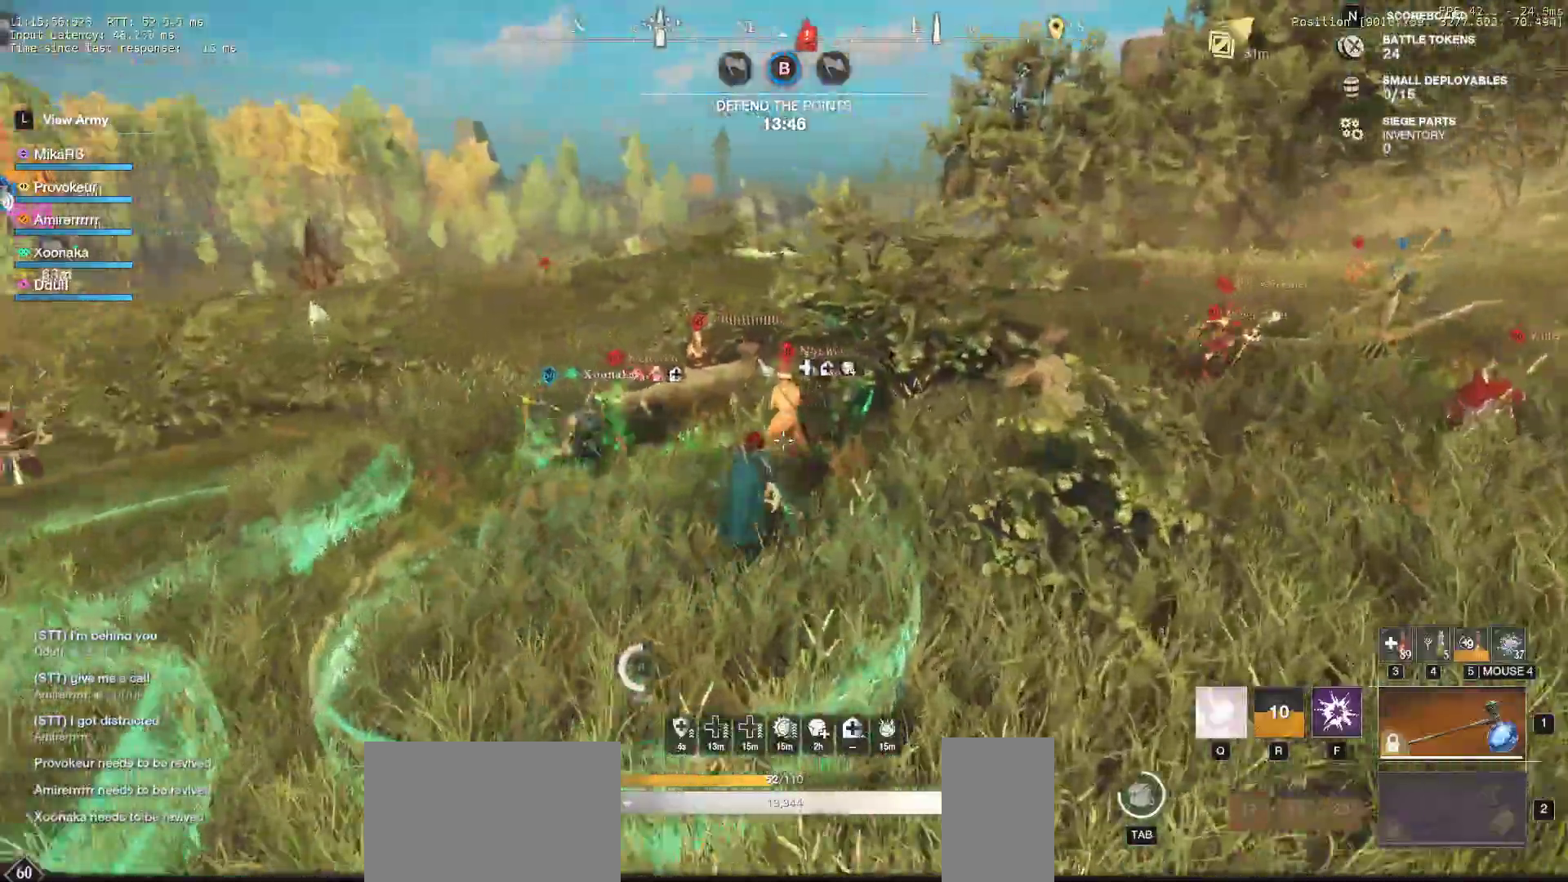
{"keys": ["w"], "mouse": [], "events": [[117, "a", "down"], [350, "a", "up"]]}
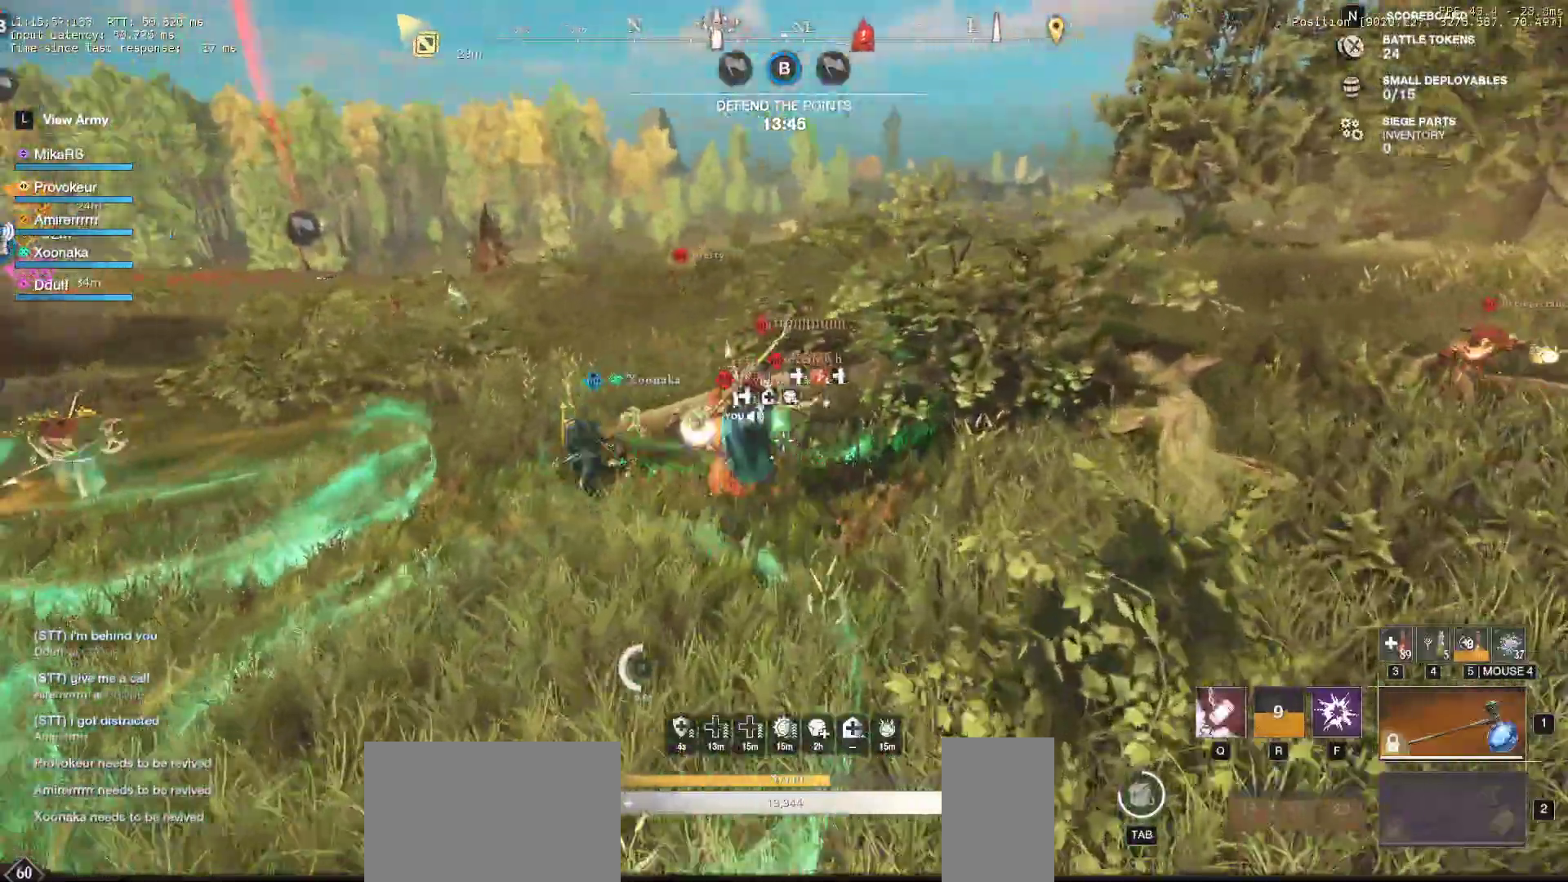
{"keys": ["w"], "mouse": [], "events": [[217, "d", "down"], [317, "ctrl", "down"], [350, "shift", "down"], [367, "ctrl", "up"], [500, "d", "up"], [500, "shift", "up"]]}
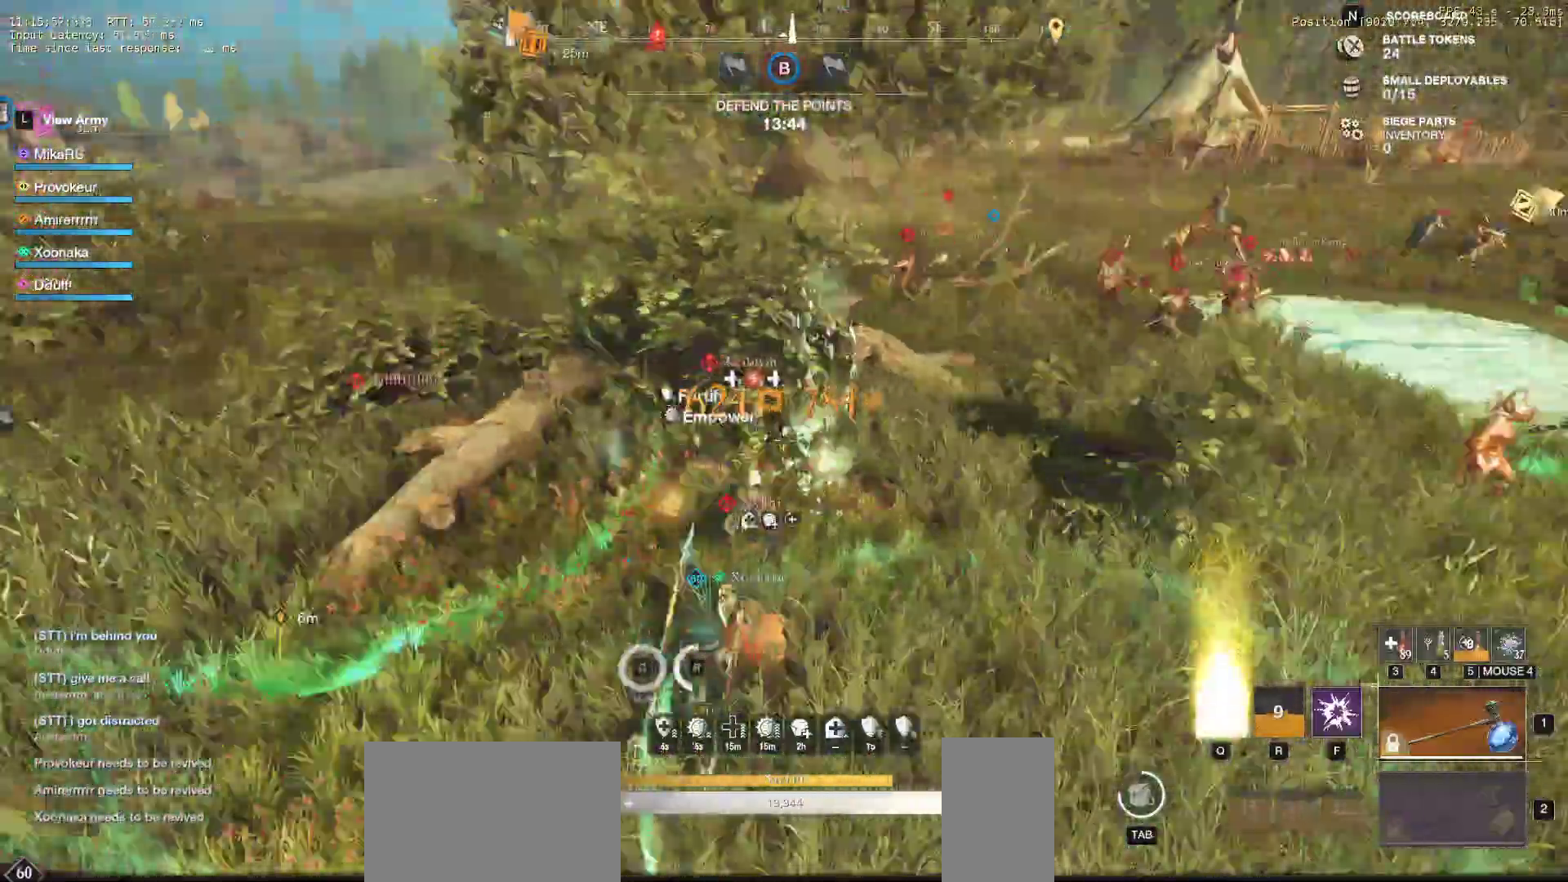
{"keys": ["a", "f"], "mouse": [], "events": [[33, "f", "down"], [150, "a", "down"], [183, "f", "up"], [183, "w", "up"], [217, "f", "down"], [267, "mouse_wheel", "down"], [350, "f", "up"], [383, "f", "down"], [383, "mouse_wheel", "up"]]}
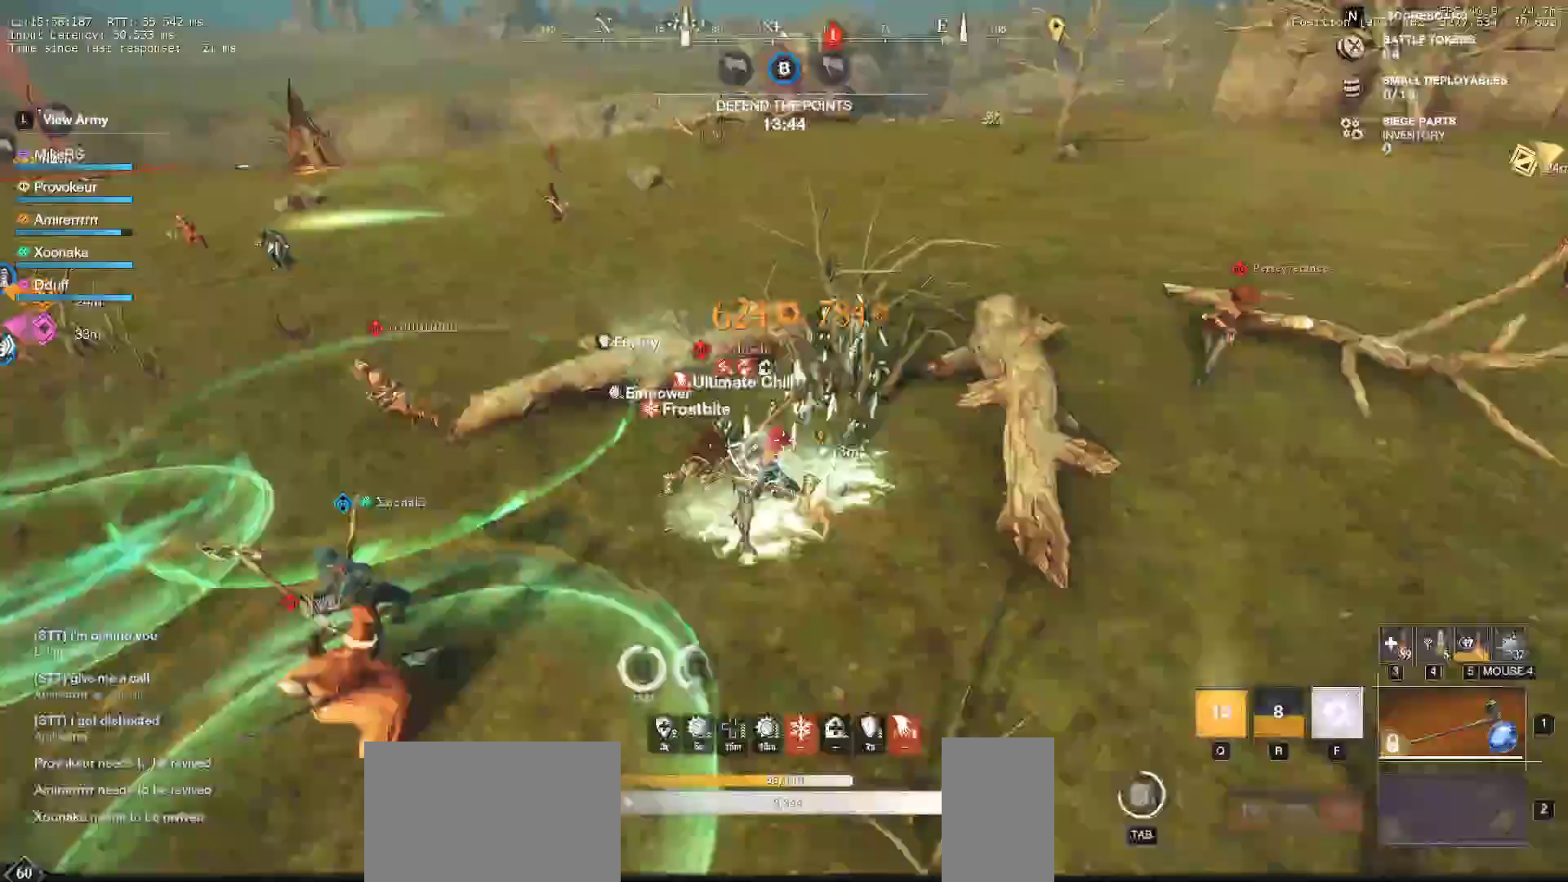
{"keys": ["d", "w"], "mouse": [], "events": [[17, "f", "up"], [67, "a", "up"], [83, "space", "down"], [100, "d", "down"], [117, "w", "down"], [167, "space", "up"]]}